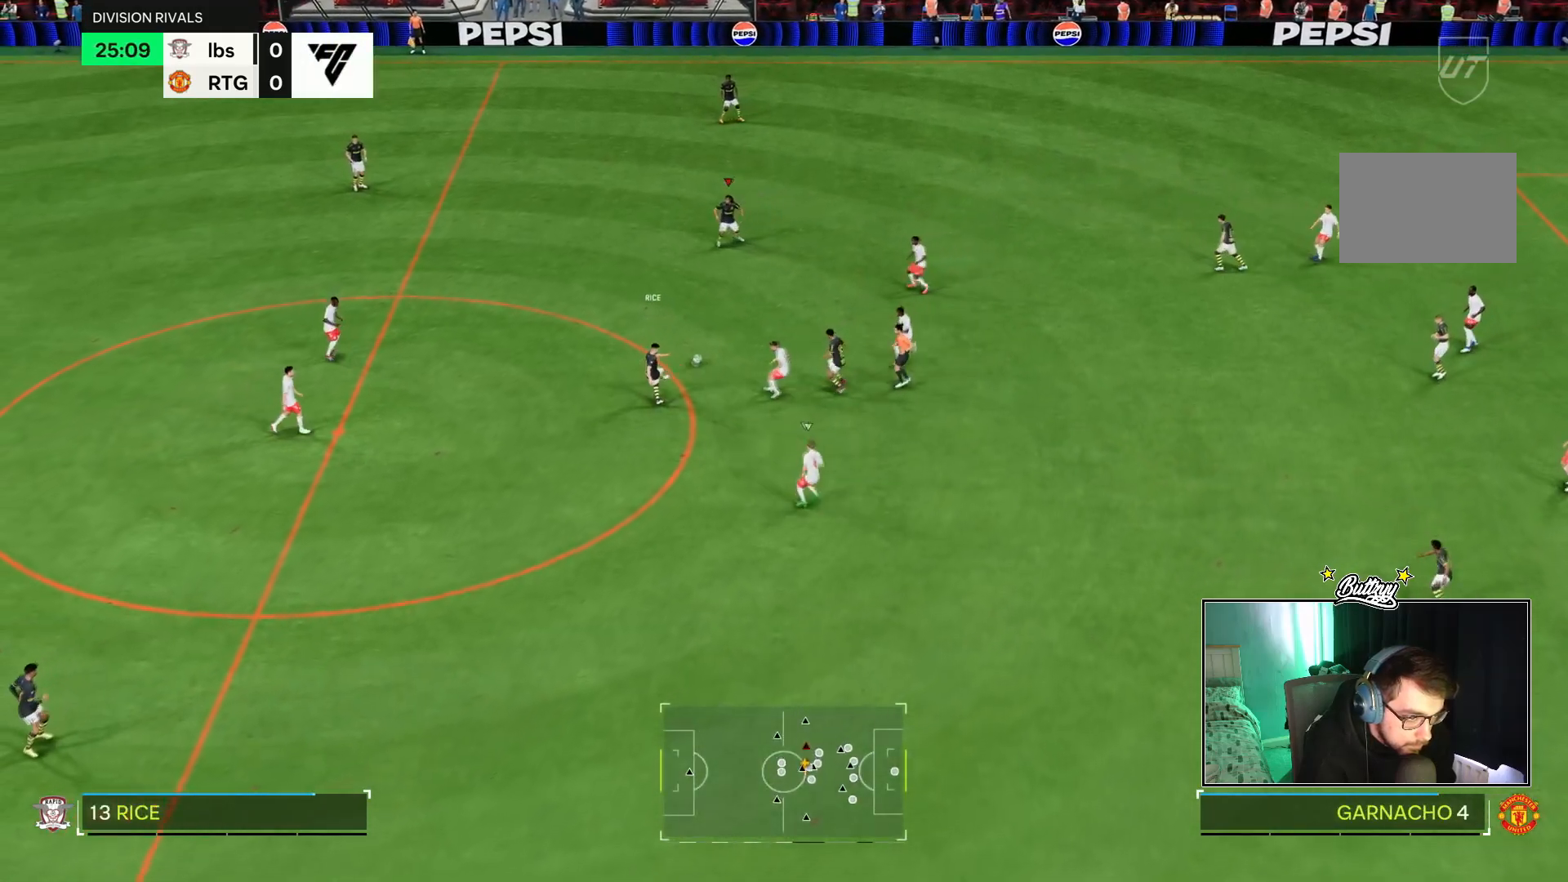
Gameplay with a controller (PlayStation layout); each line is a JSON object with the inputs held at the frame after it (dt_ms = milliseconds from this image to that frame). "events" lists button and stick changes between this image and that frame as [ms after this image, input, new state], when the widget could be followed in between. Not read: L3 R3.
{"dt_ms": 500, "buttons": [], "left_stick": "up-right", "right_stick": "center", "events": []}
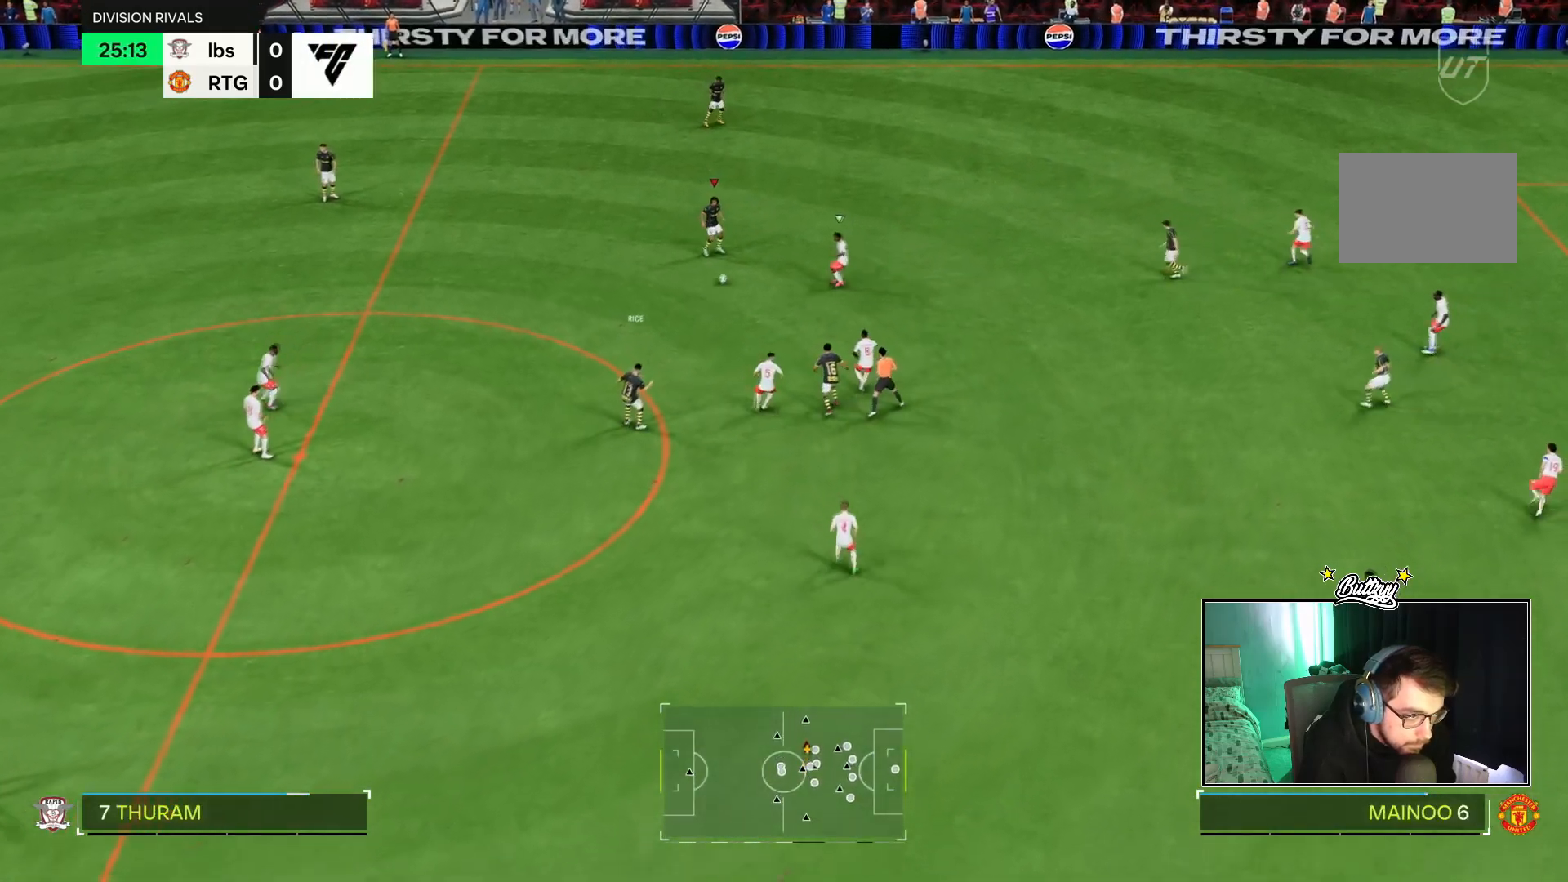
{"dt_ms": 501, "buttons": ["R2"], "left_stick": "up-right", "right_stick": "center", "events": [[467, "R2", "down"]]}
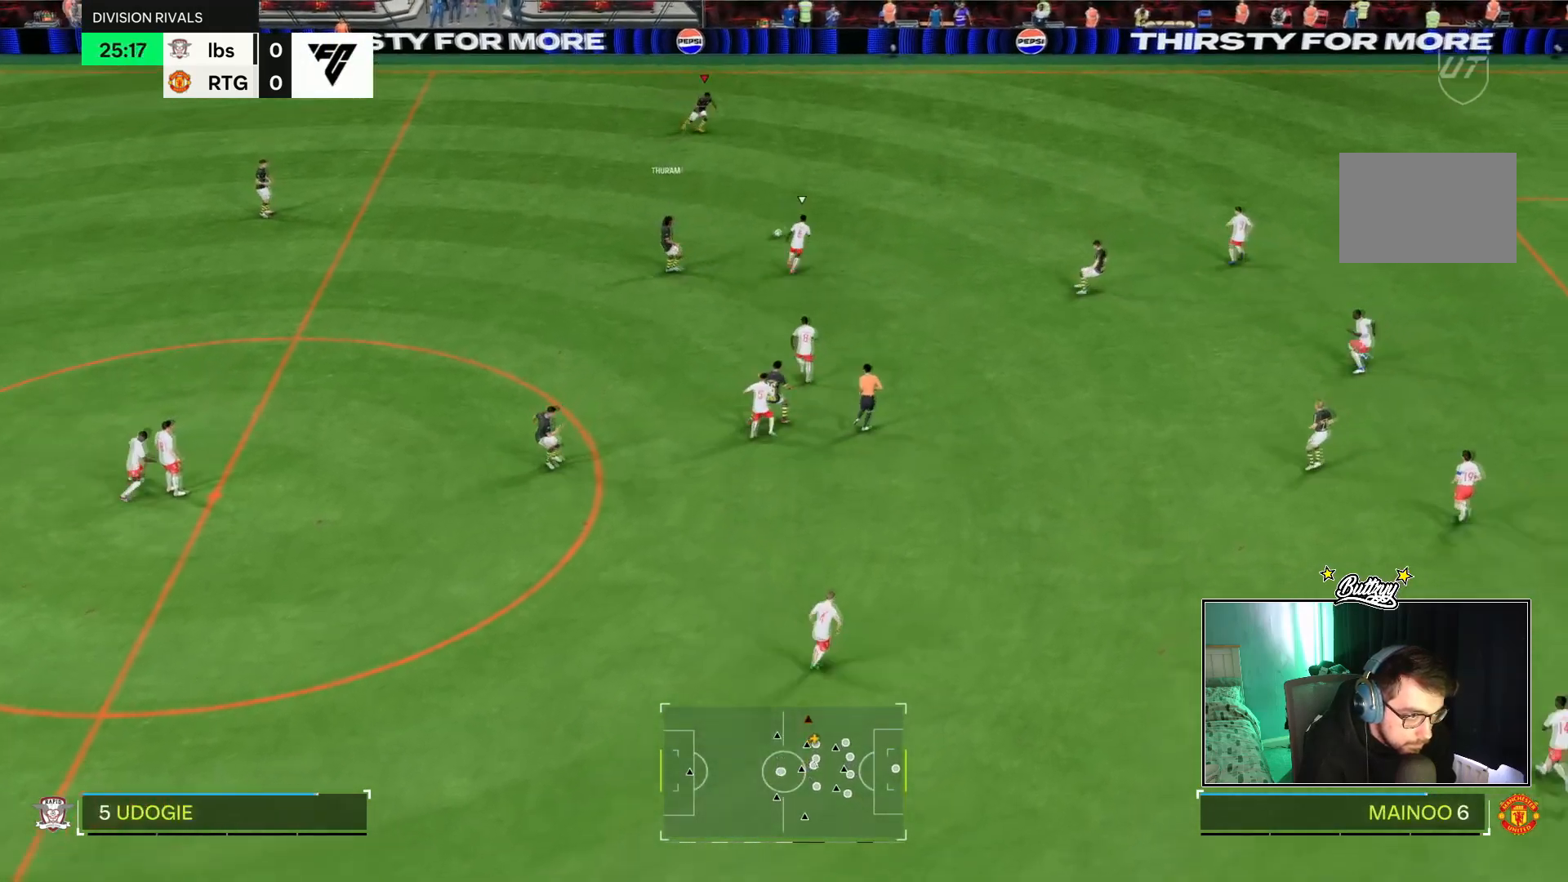
{"dt_ms": 500, "buttons": ["R2"], "left_stick": "right", "right_stick": "center", "events": [[166, "left_stick", "right"]]}
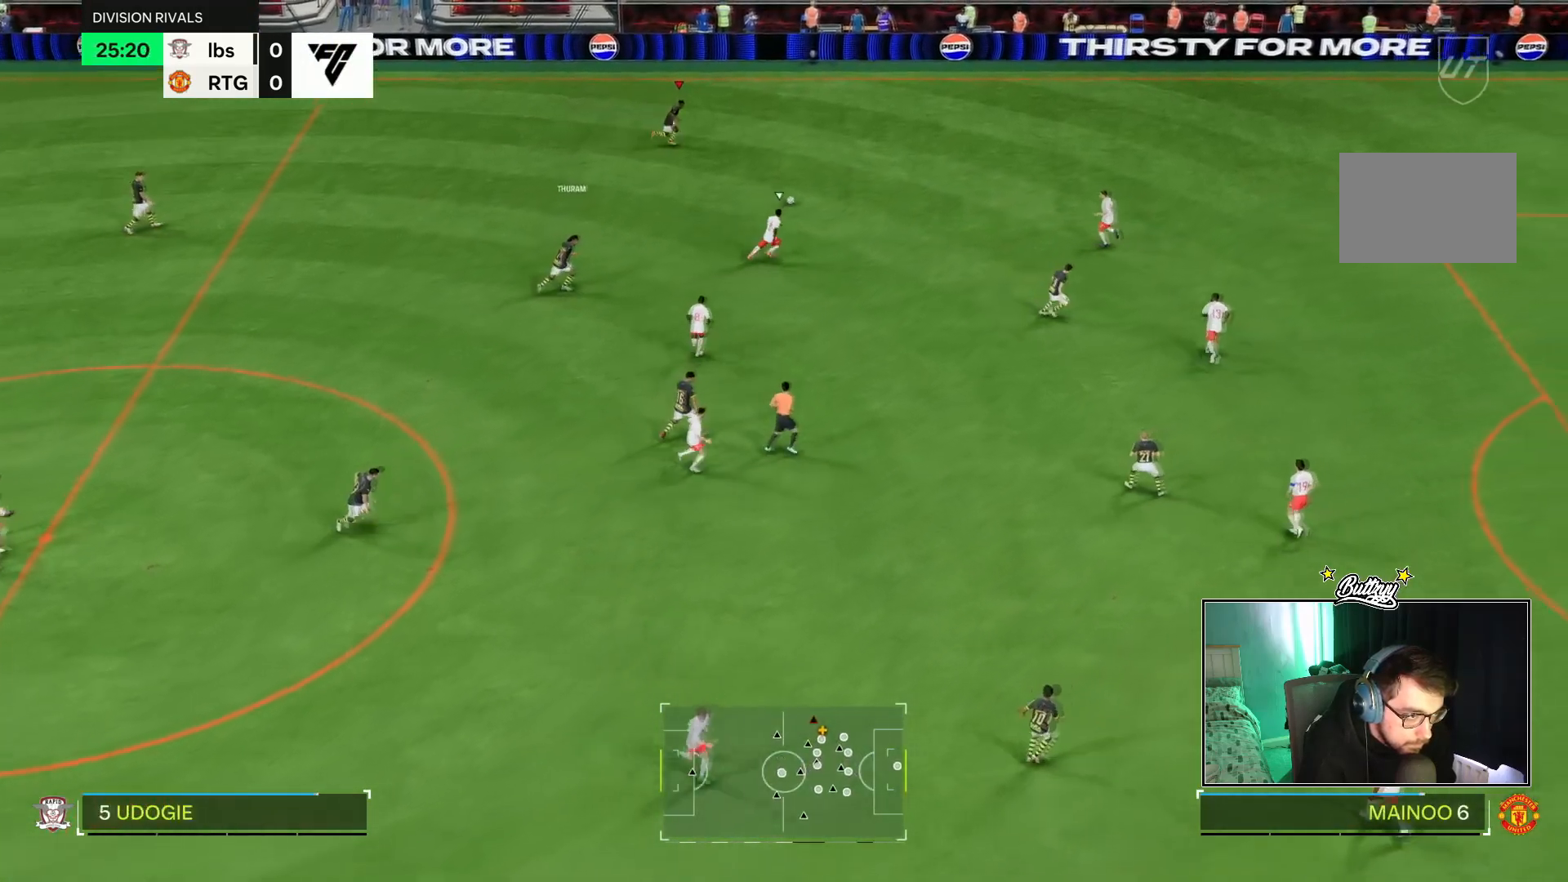
{"dt_ms": 501, "buttons": ["R2"], "left_stick": "right", "right_stick": "center", "events": []}
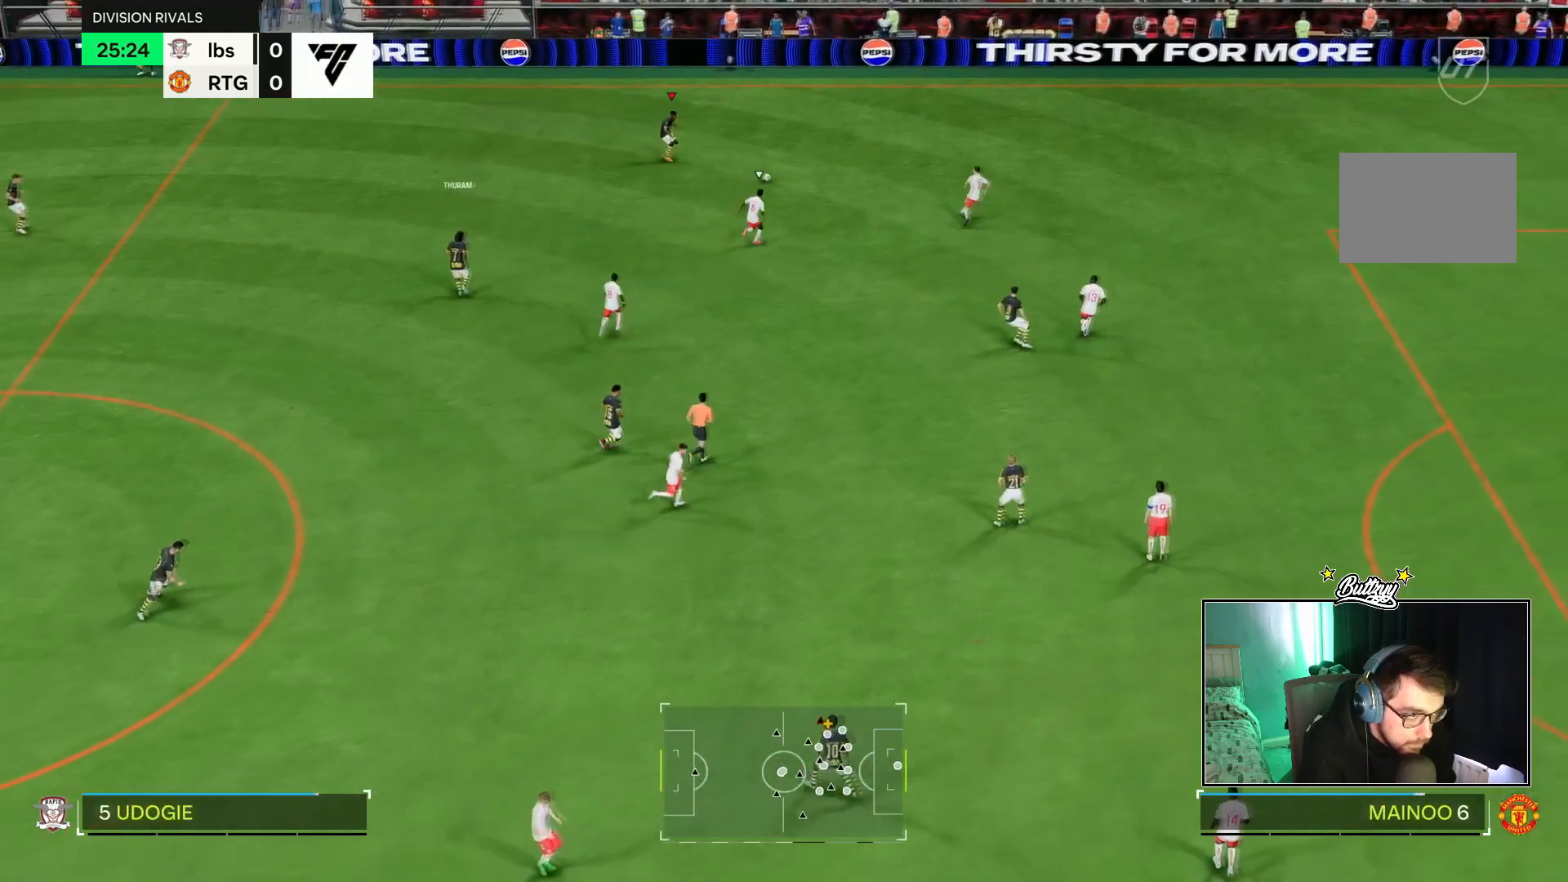
{"dt_ms": 500, "buttons": [], "left_stick": "left", "right_stick": "center", "events": [[367, "R2", "up"], [400, "left_stick", "left"]]}
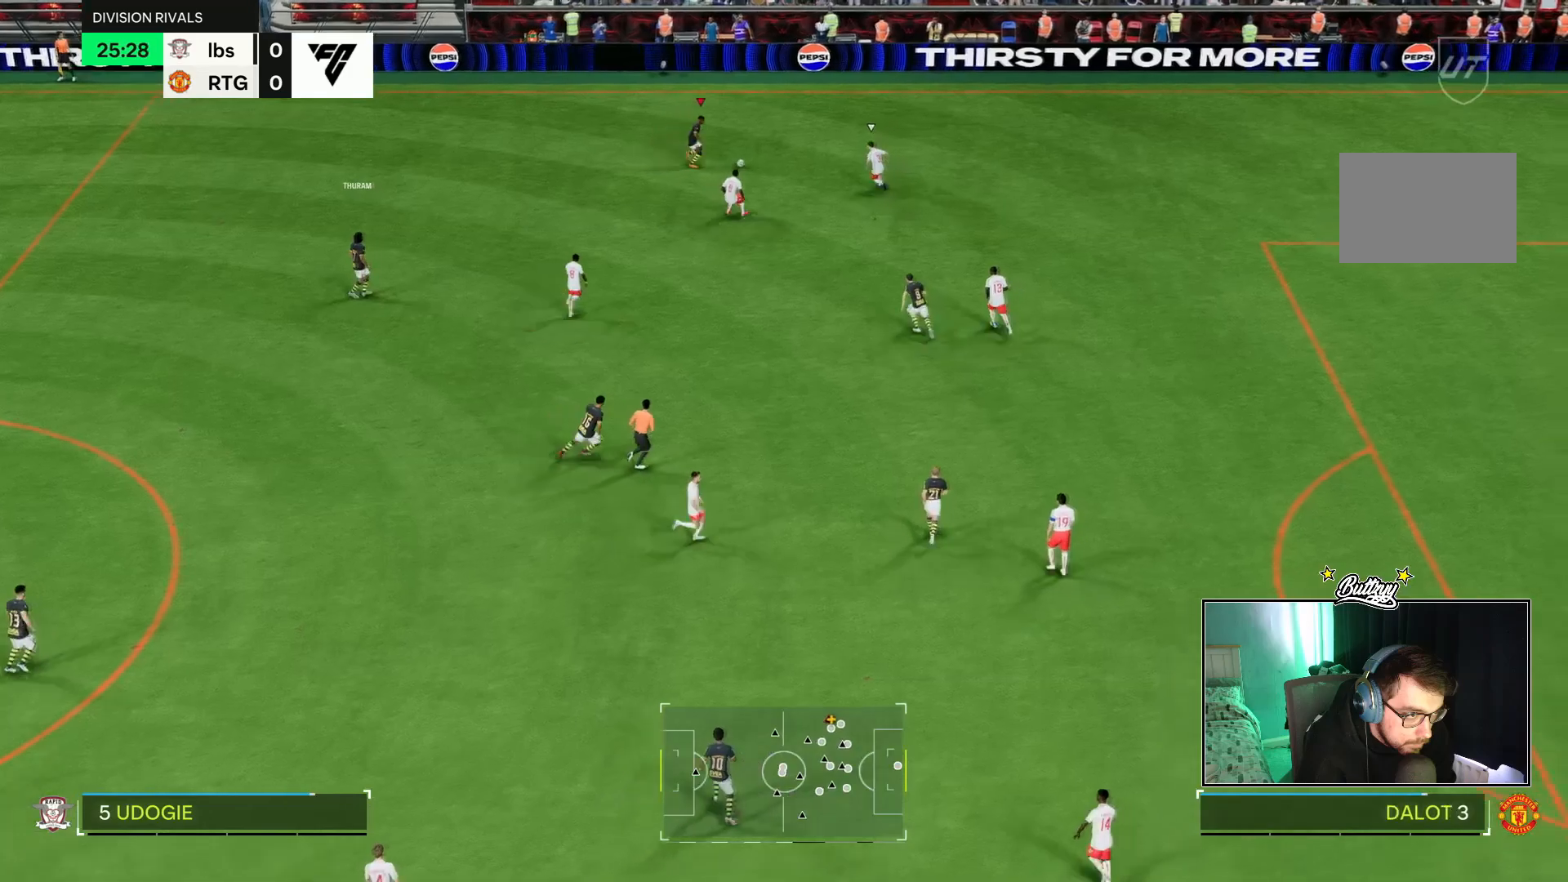
{"dt_ms": 501, "buttons": [], "left_stick": "left", "right_stick": "center", "events": []}
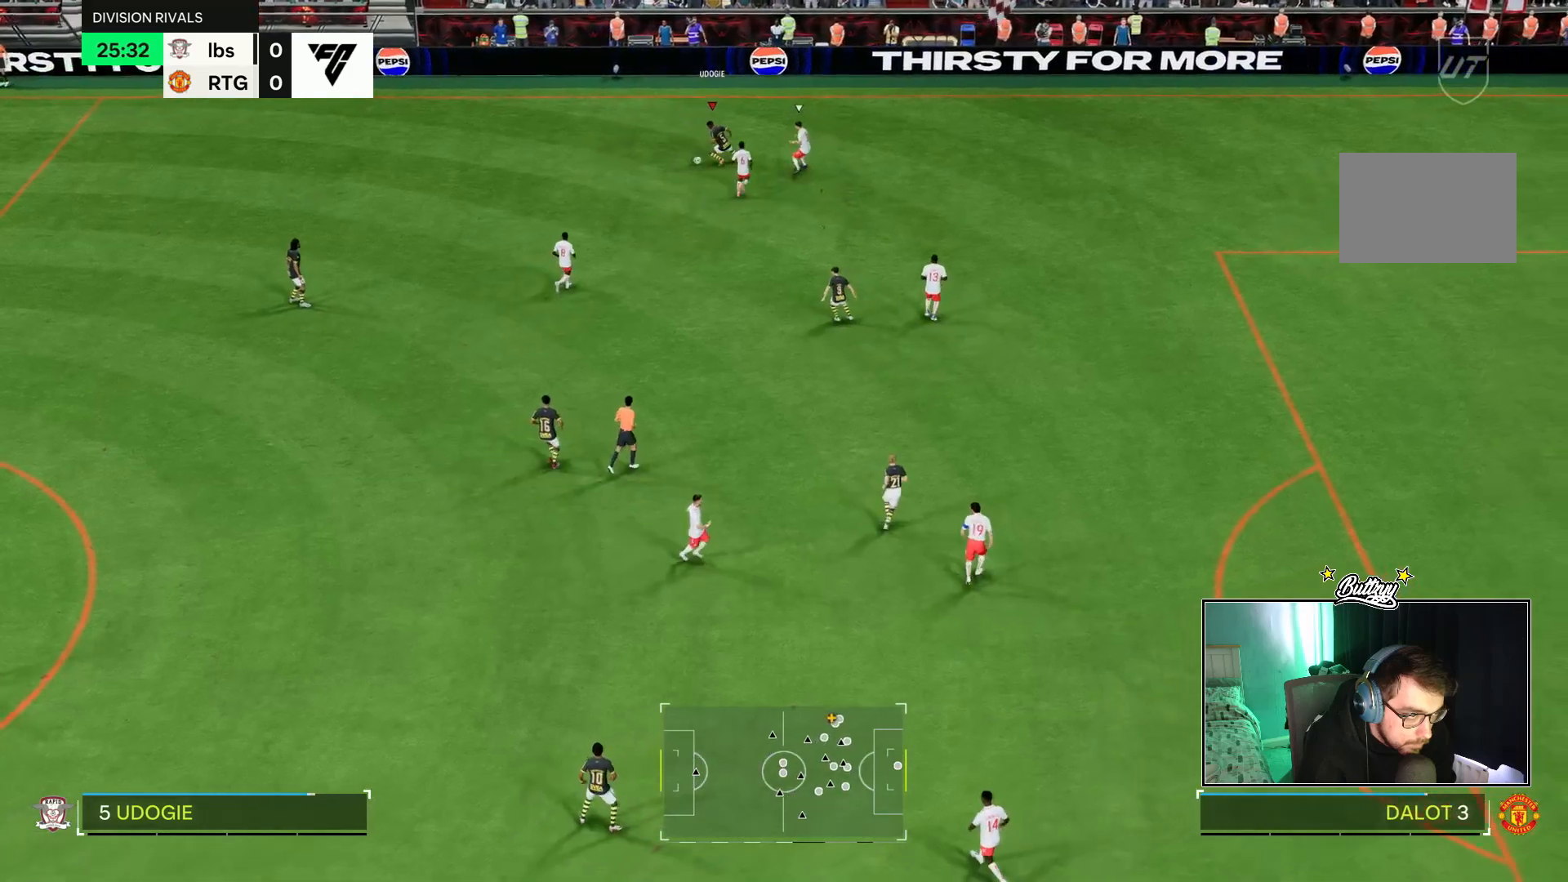
{"dt_ms": 1000, "buttons": [], "left_stick": "down", "right_stick": "center"}
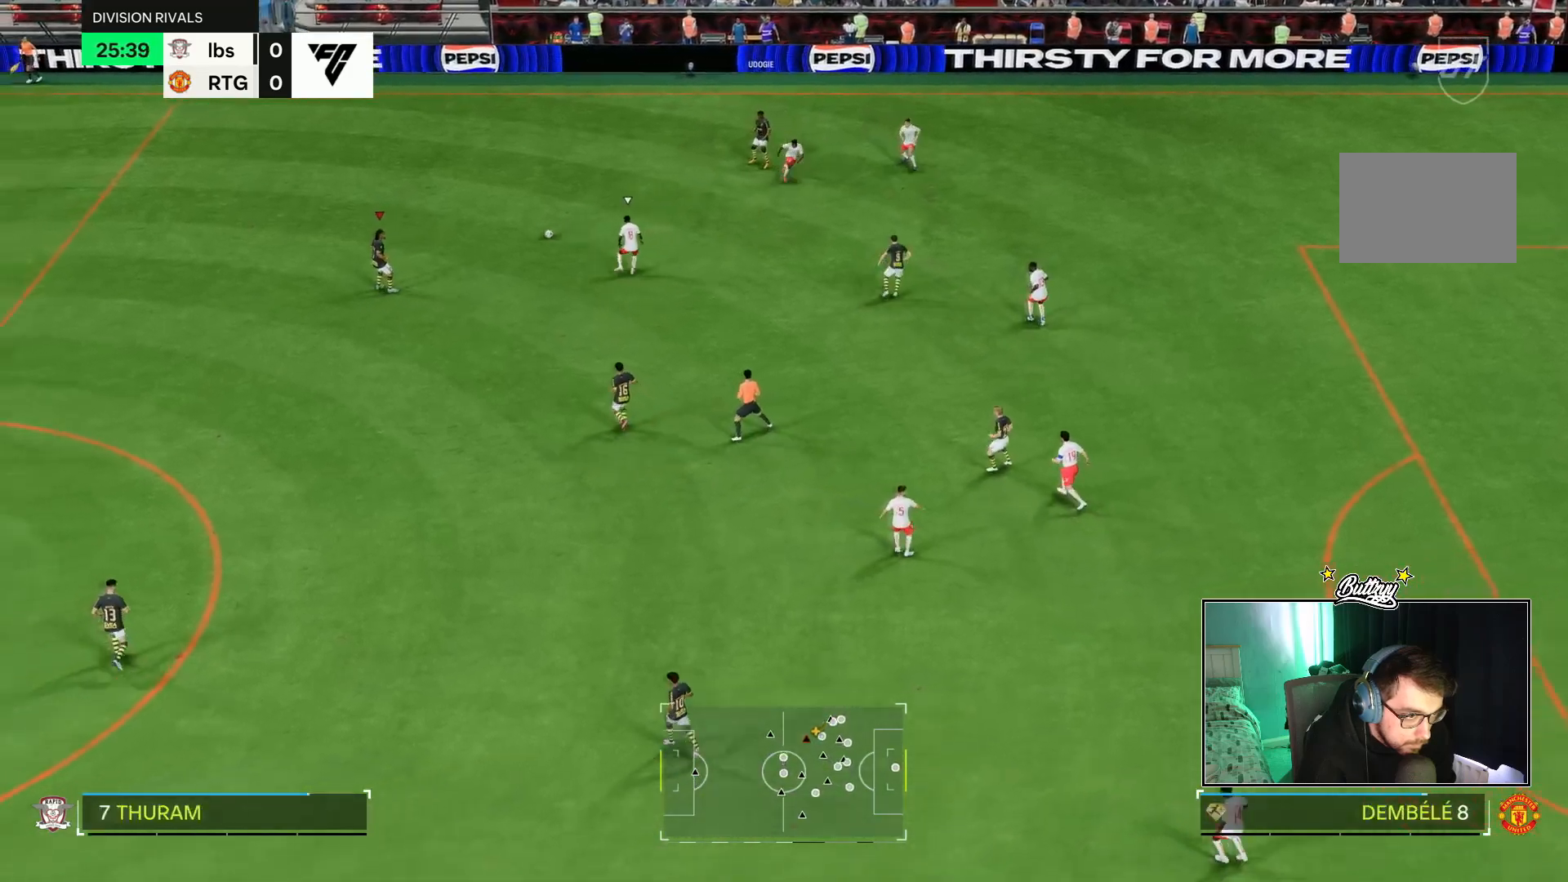
{"dt_ms": 501, "buttons": [], "left_stick": "up-right", "right_stick": "center", "events": [[167, "left_stick", "center"], [384, "left_stick", "up-right"]]}
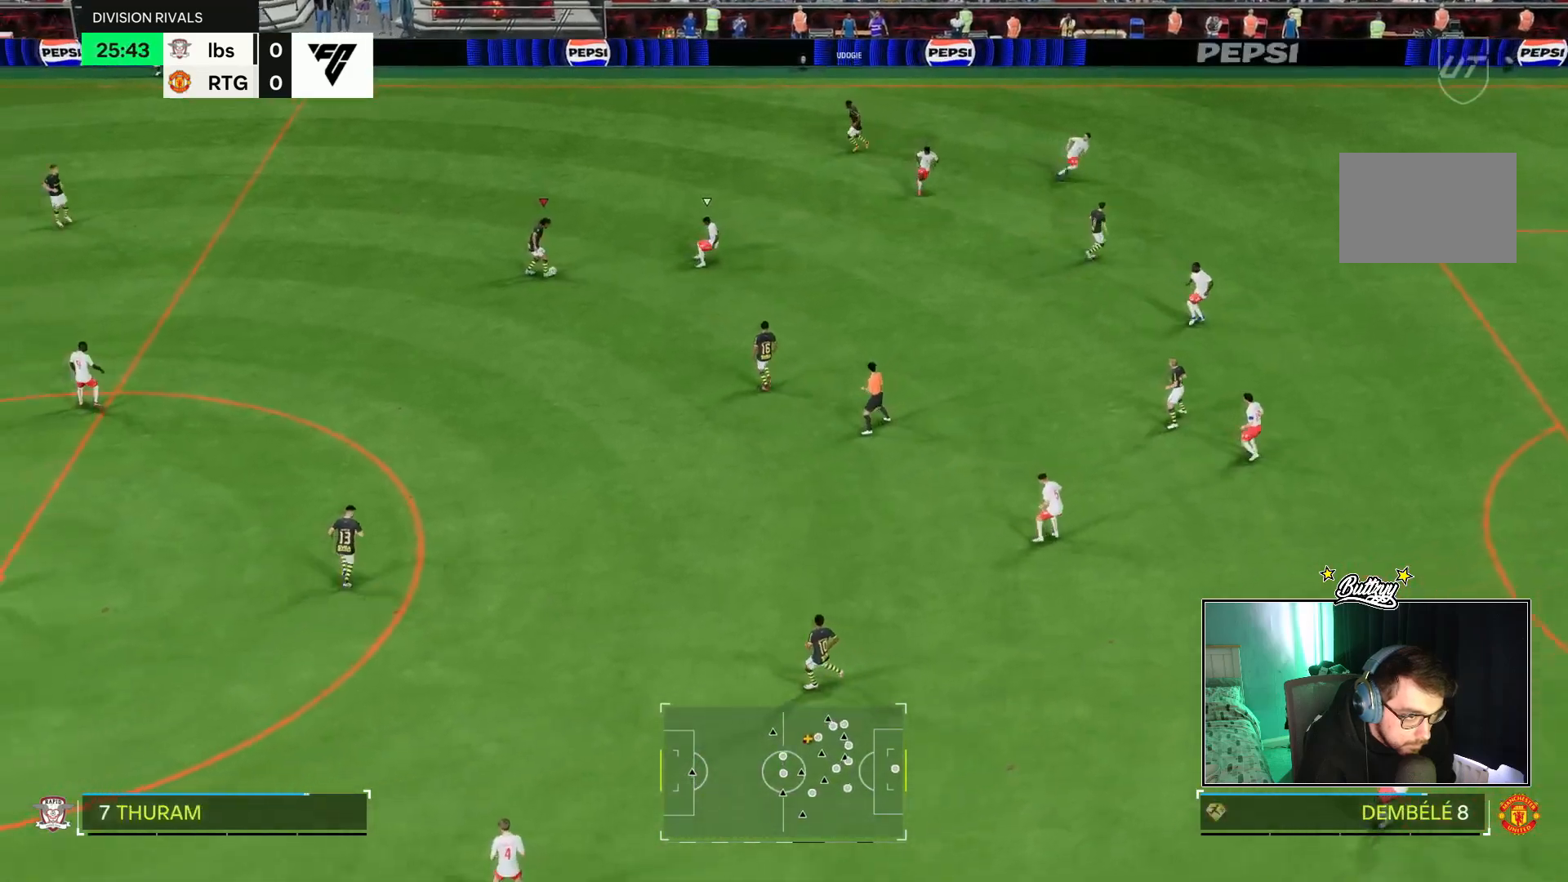
{"dt_ms": 501, "buttons": [], "left_stick": "right", "right_stick": "center", "events": [[317, "left_stick", "right"]]}
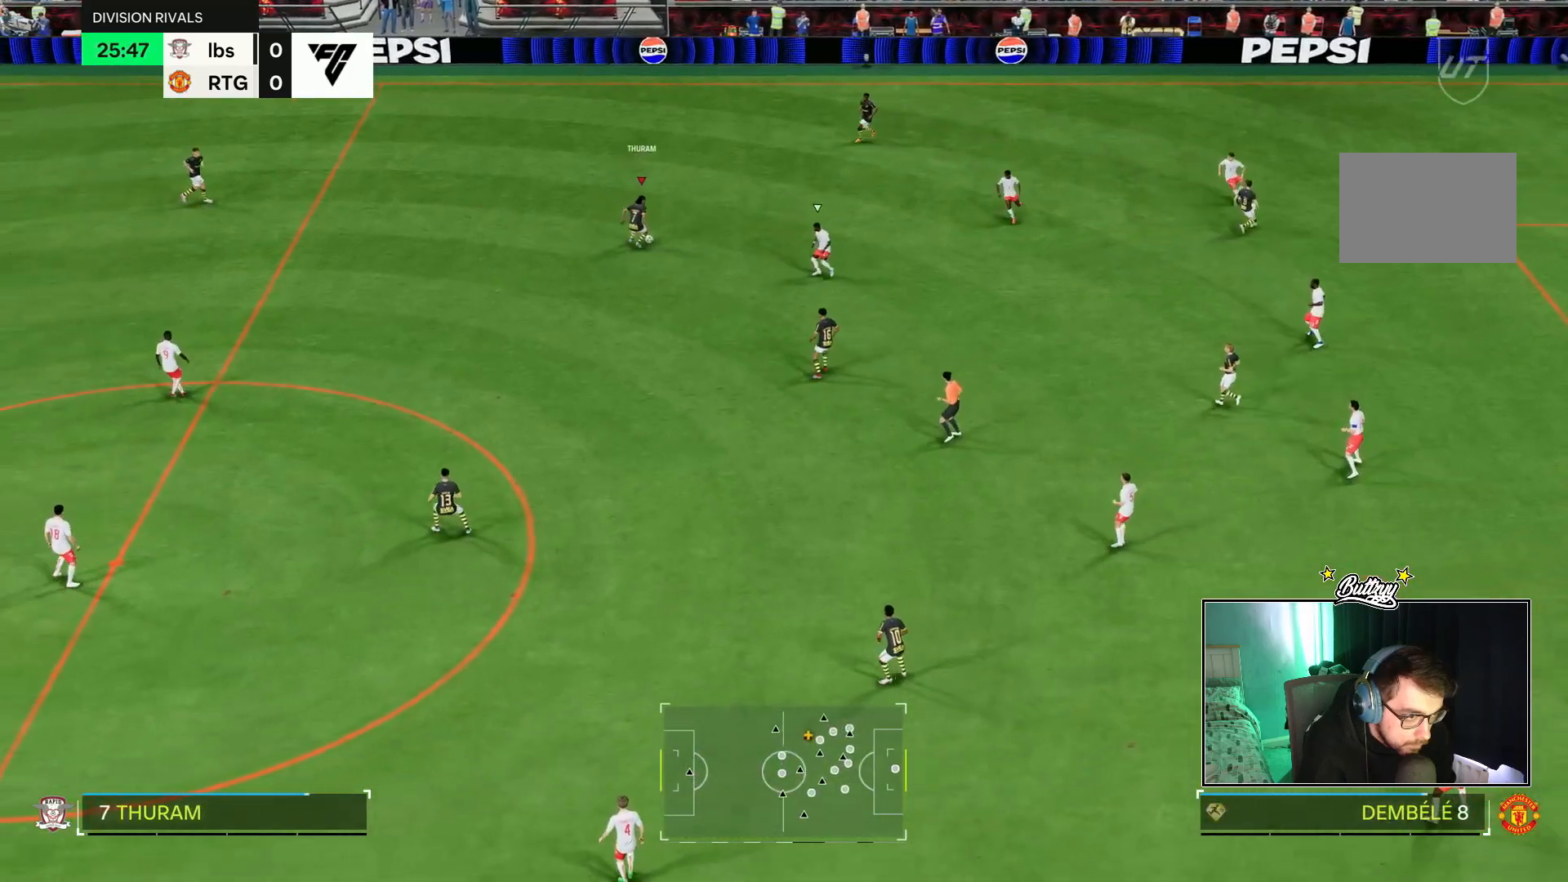
{"dt_ms": 500, "buttons": [], "left_stick": "down", "right_stick": "center", "events": [[283, "left_stick", "down-right"], [383, "left_stick", "down"]]}
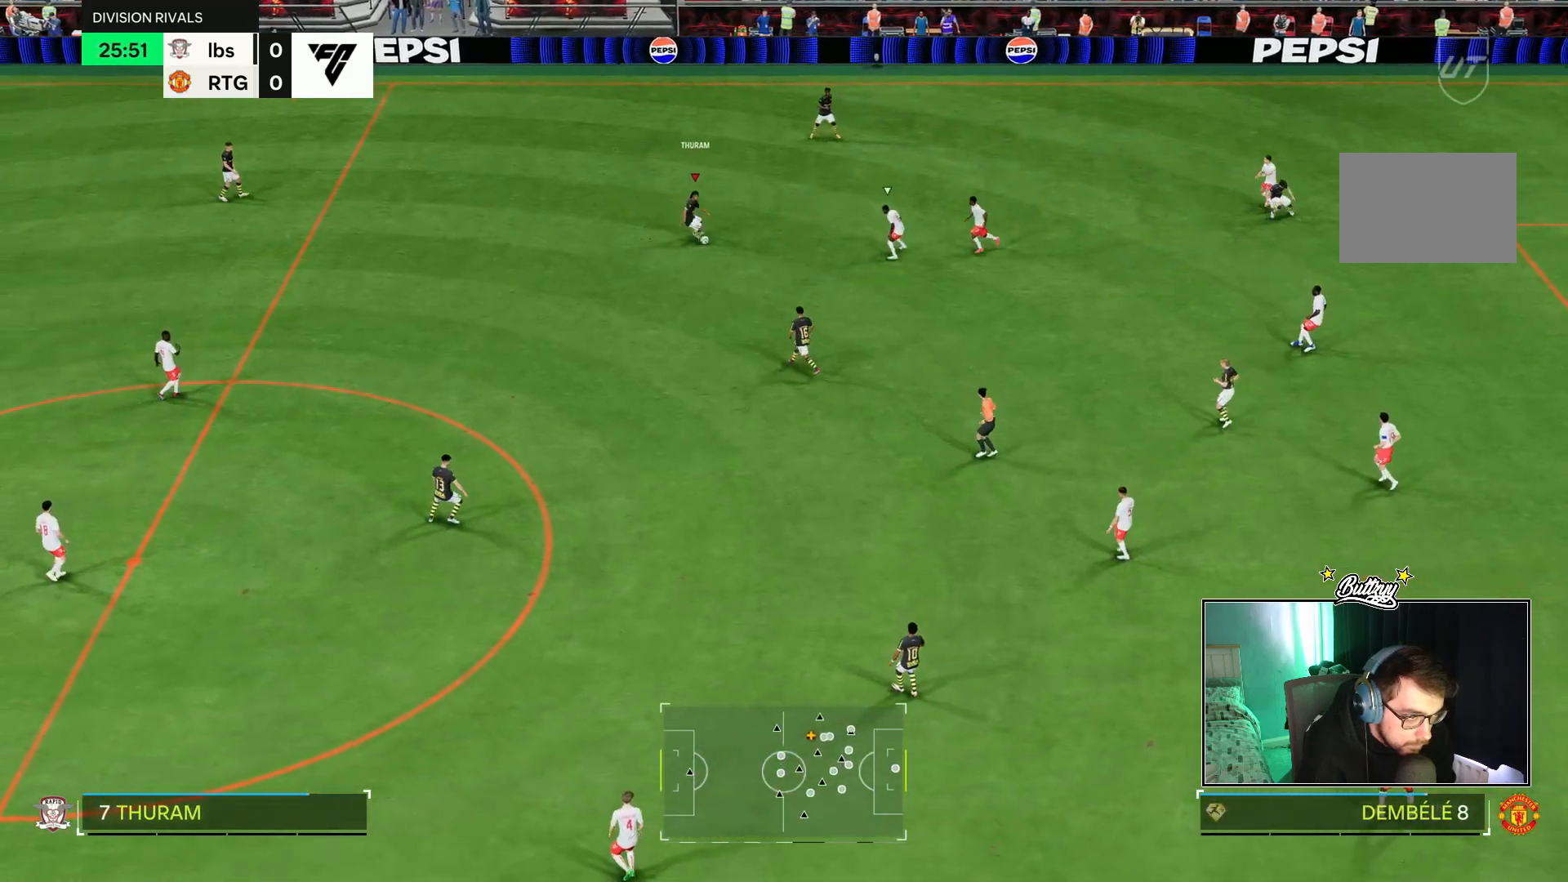
{"dt_ms": 501, "buttons": [], "left_stick": "down-right", "right_stick": "center", "events": [[450, "left_stick", "down-right"]]}
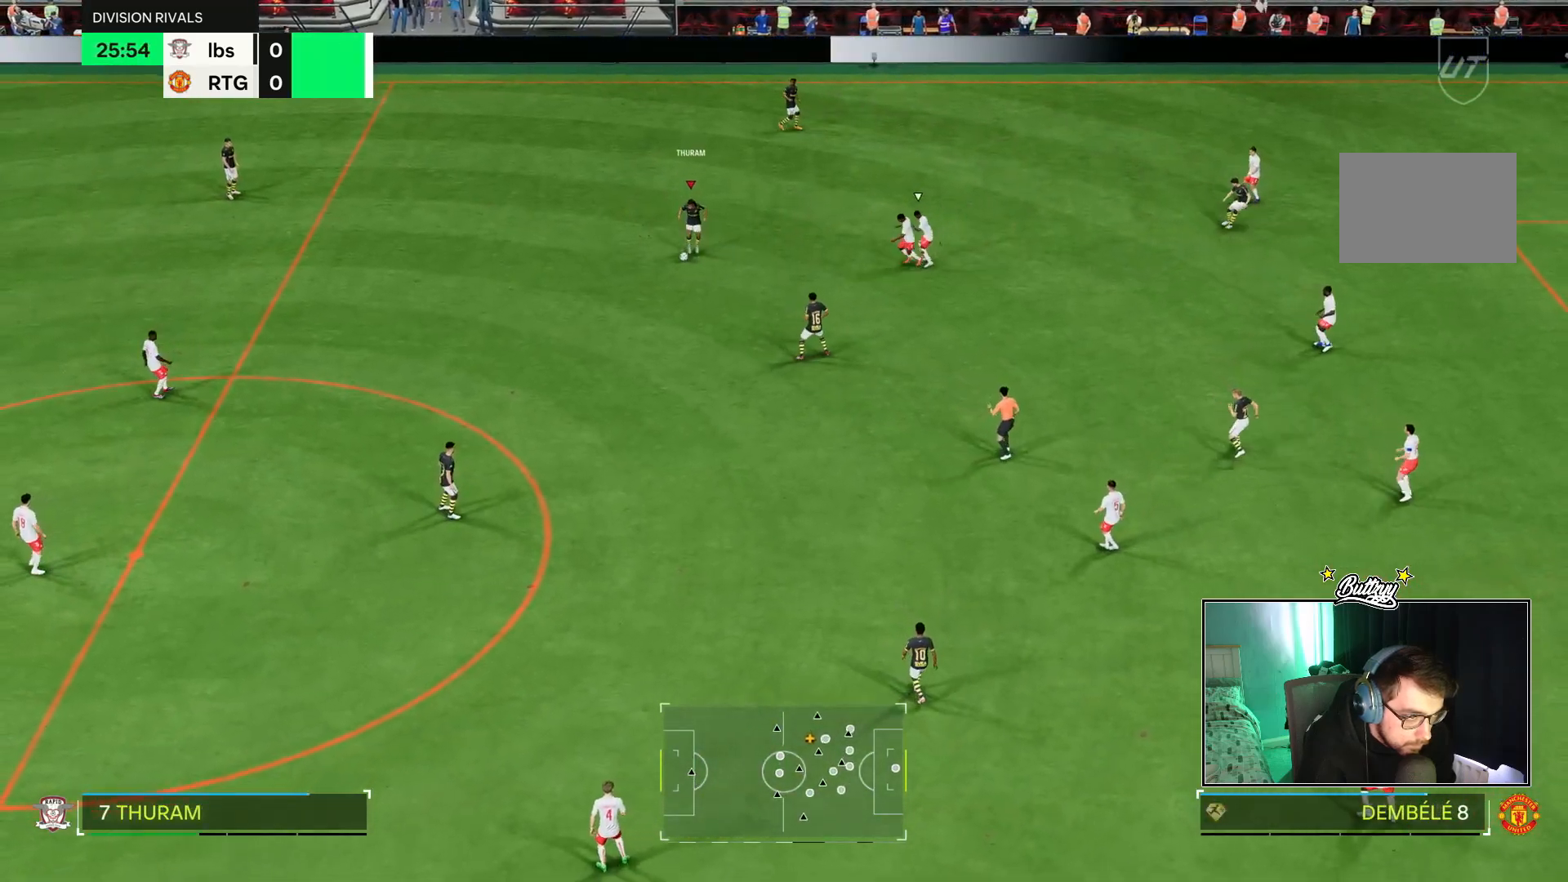
{"dt_ms": 483, "buttons": [], "left_stick": "down-right", "right_stick": "center", "events": []}
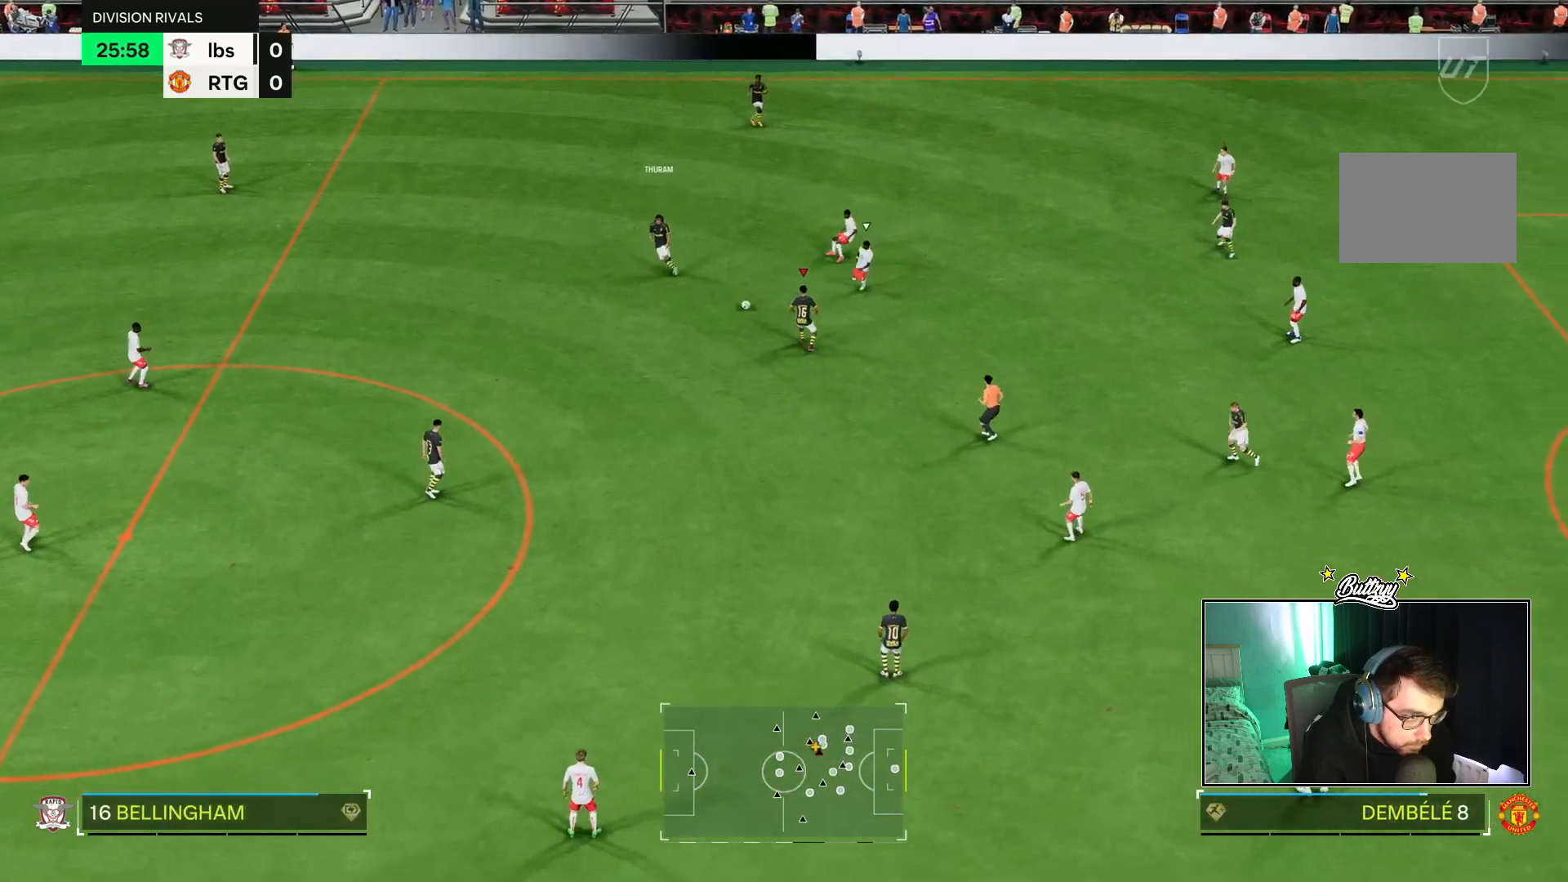
{"dt_ms": 501, "buttons": [], "left_stick": "down-right", "right_stick": "center", "events": []}
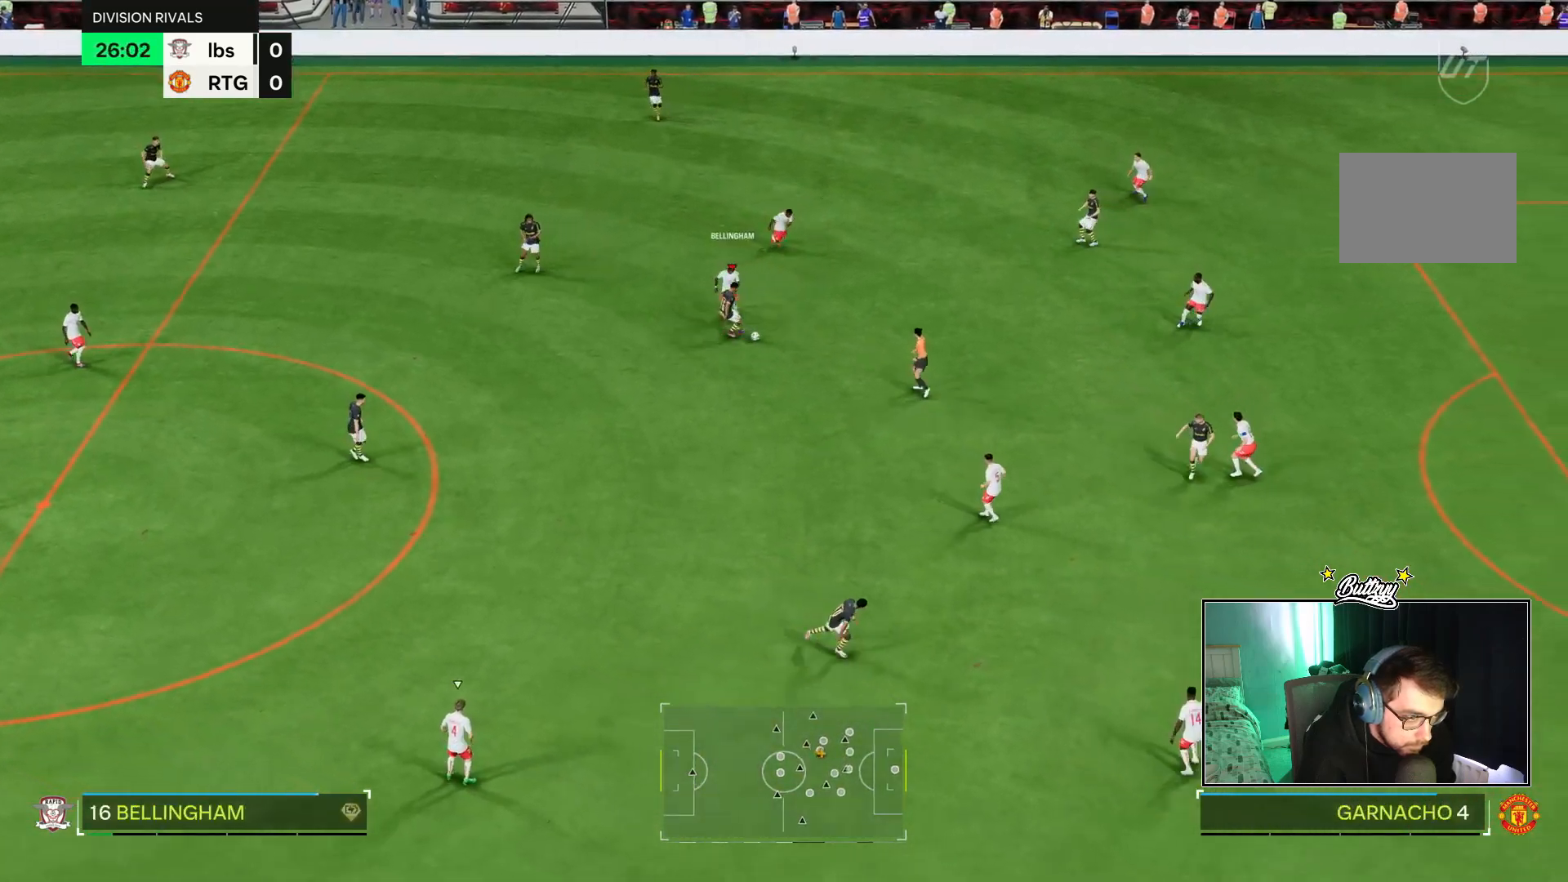
{"dt_ms": 500, "buttons": [], "left_stick": "right", "right_stick": "center", "events": [[384, "left_stick", "right"]]}
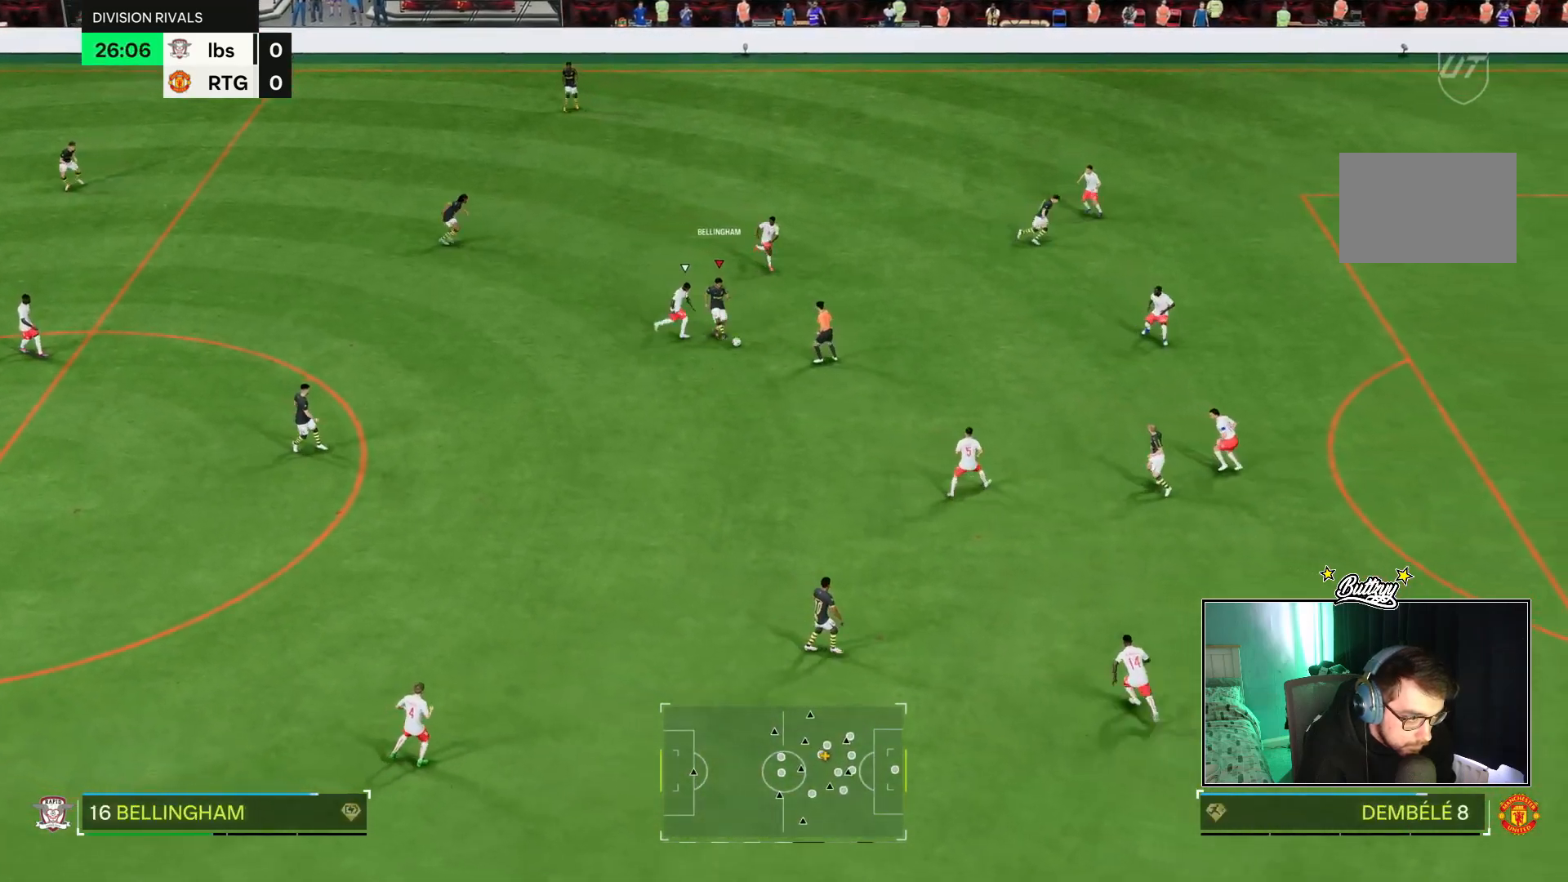
{"dt_ms": 501, "buttons": [], "left_stick": "up", "right_stick": "center", "events": [[117, "left_stick", "down-right"], [284, "left_stick", "right"], [484, "left_stick", "up"]]}
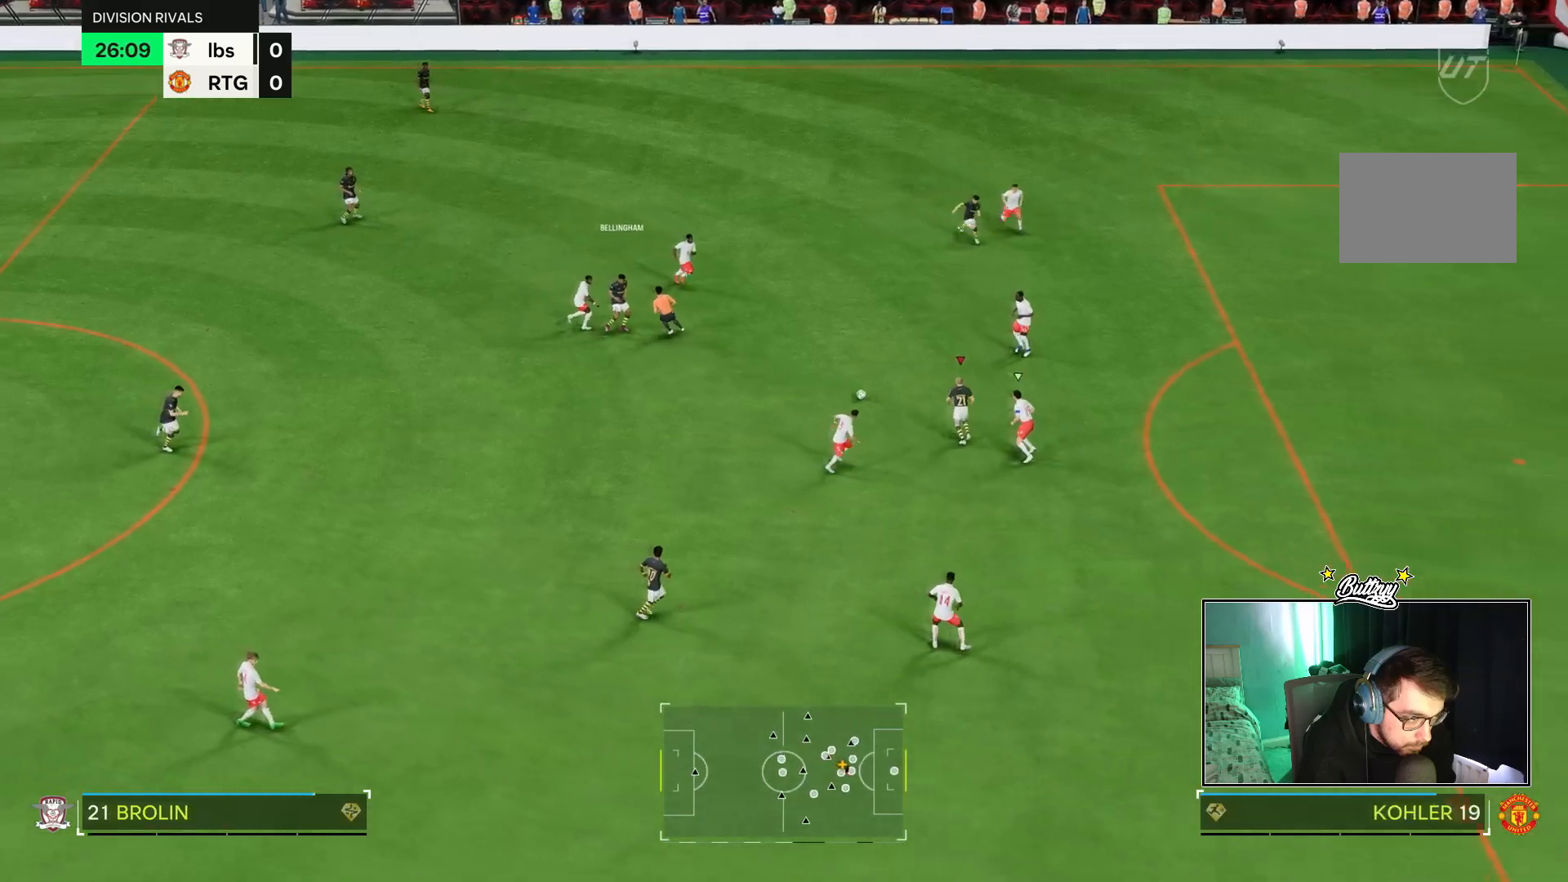
{"dt_ms": 500, "buttons": ["R1"], "left_stick": "down", "right_stick": "center", "events": [[200, "left_stick", "right"], [300, "R1", "down"], [333, "left_stick", "down-right"], [400, "R2", "down"], [434, "left_stick", "down"], [450, "R2", "up"]]}
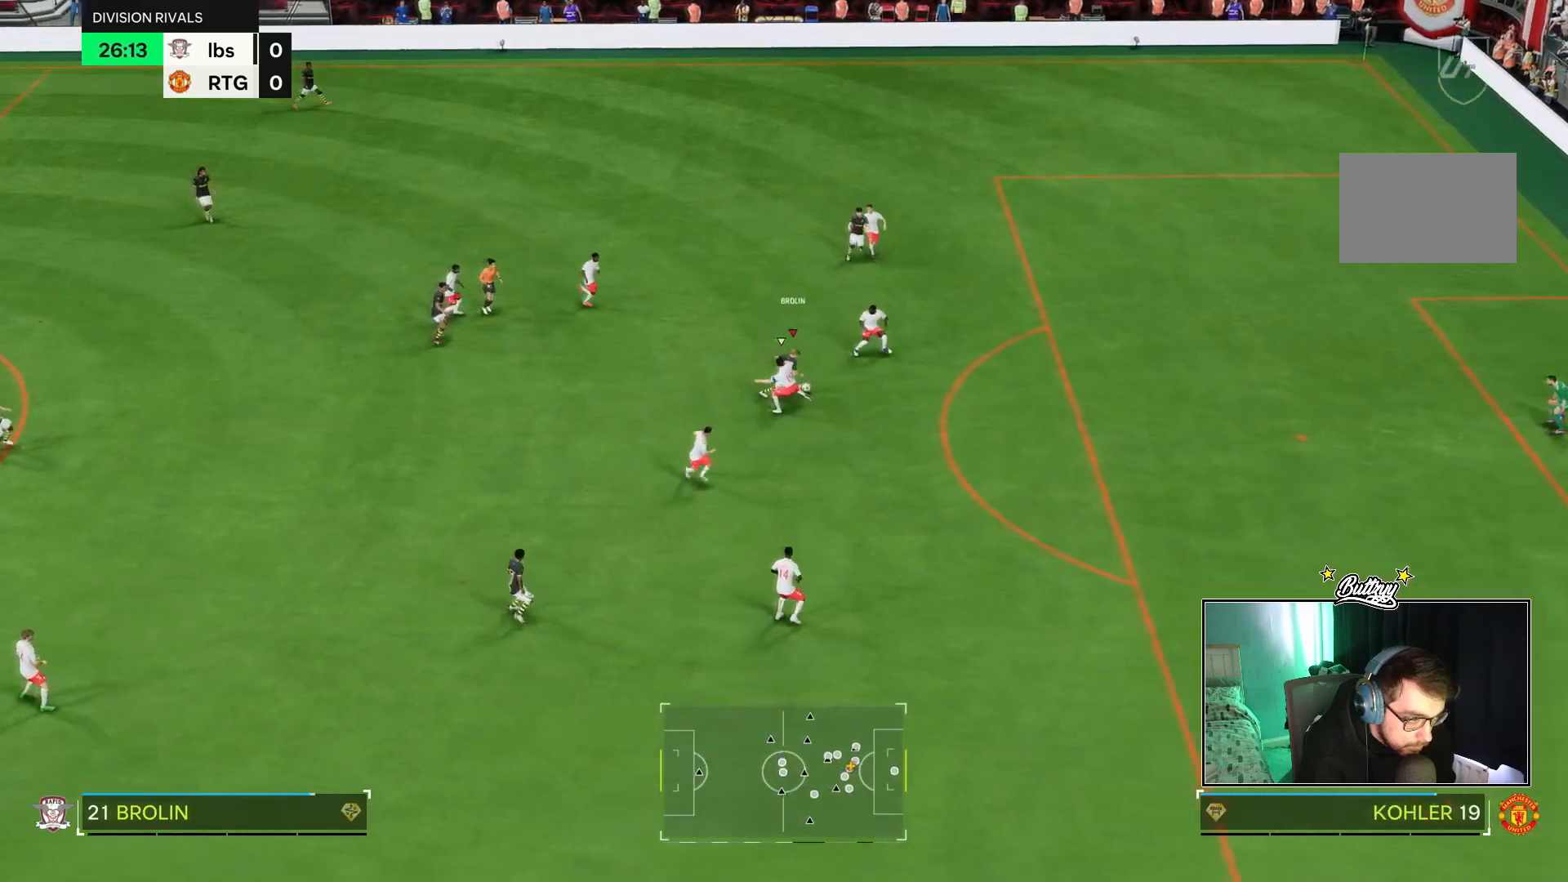
{"dt_ms": 501, "buttons": ["R1"], "left_stick": "up-right", "right_stick": "center"}
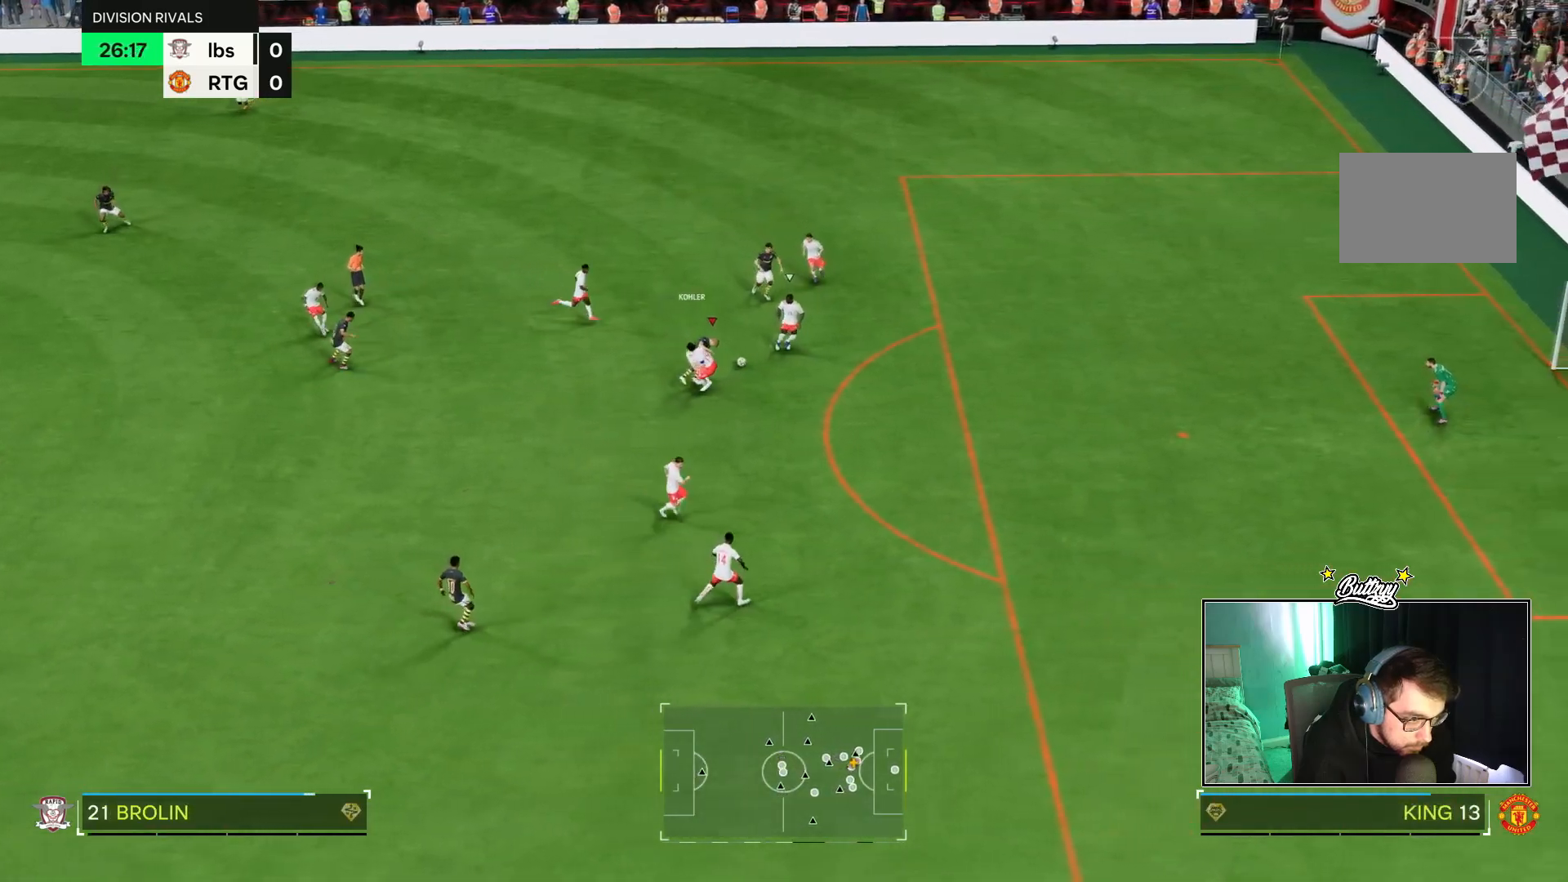
{"dt_ms": 500, "buttons": [], "left_stick": "up", "right_stick": "center", "events": [[200, "R1", "up"], [233, "left_stick", "up"]]}
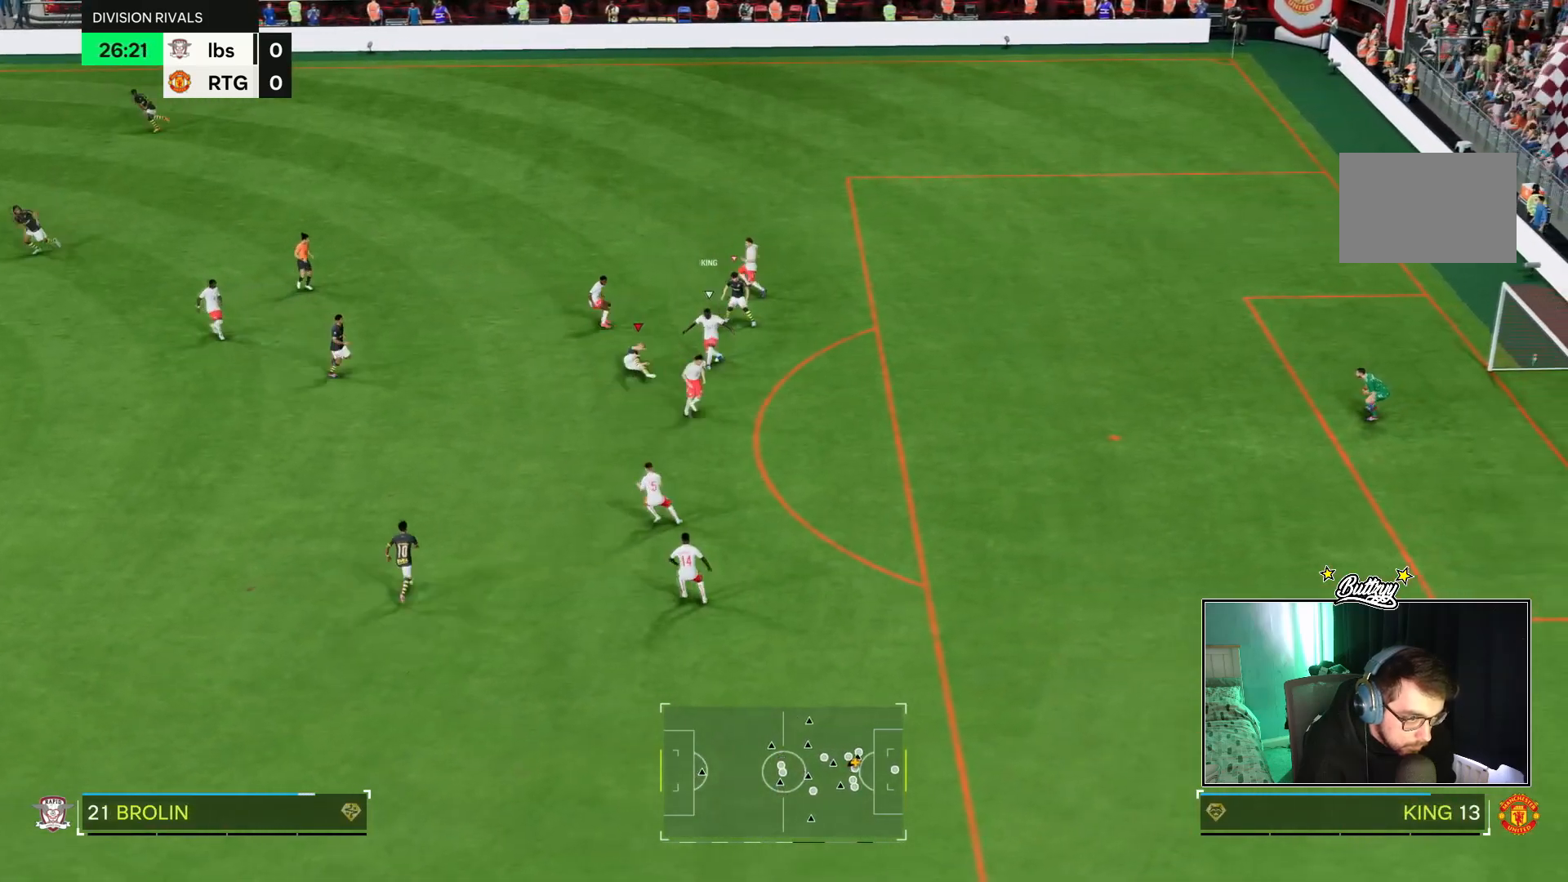
{"dt_ms": 501, "buttons": ["R1"], "left_stick": "right", "right_stick": "center", "events": [[134, "left_stick", "right"], [301, "R1", "down"]]}
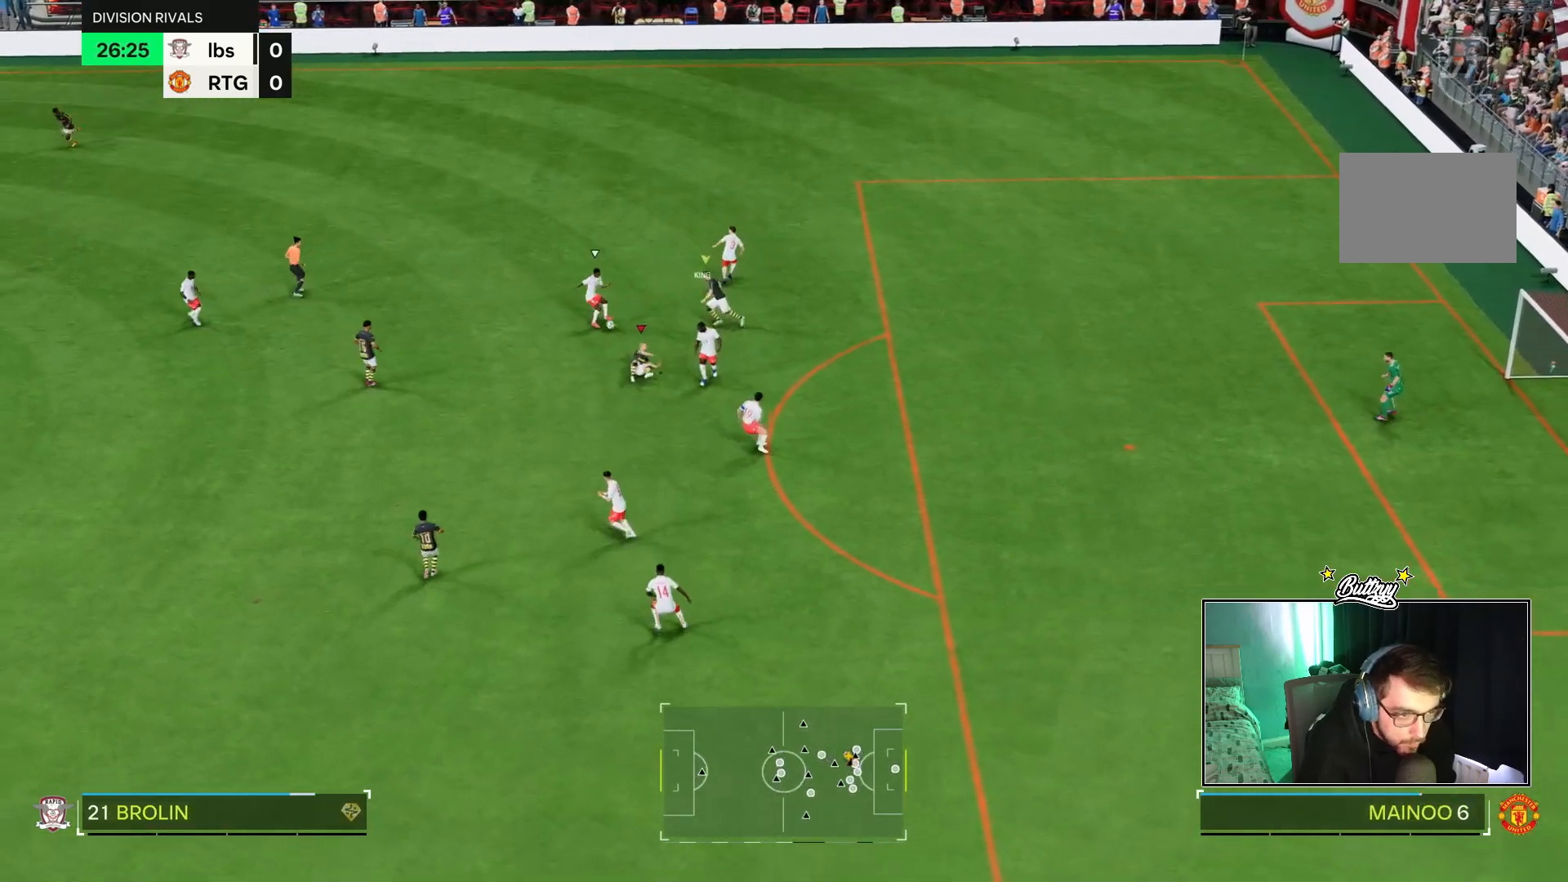
{"dt_ms": 500, "buttons": [], "left_stick": "left", "right_stick": "center", "events": [[50, "R1", "up"], [50, "left_stick", "center"], [267, "left_stick", "up-right"], [333, "left_stick", "down-right"], [384, "left_stick", "left"]]}
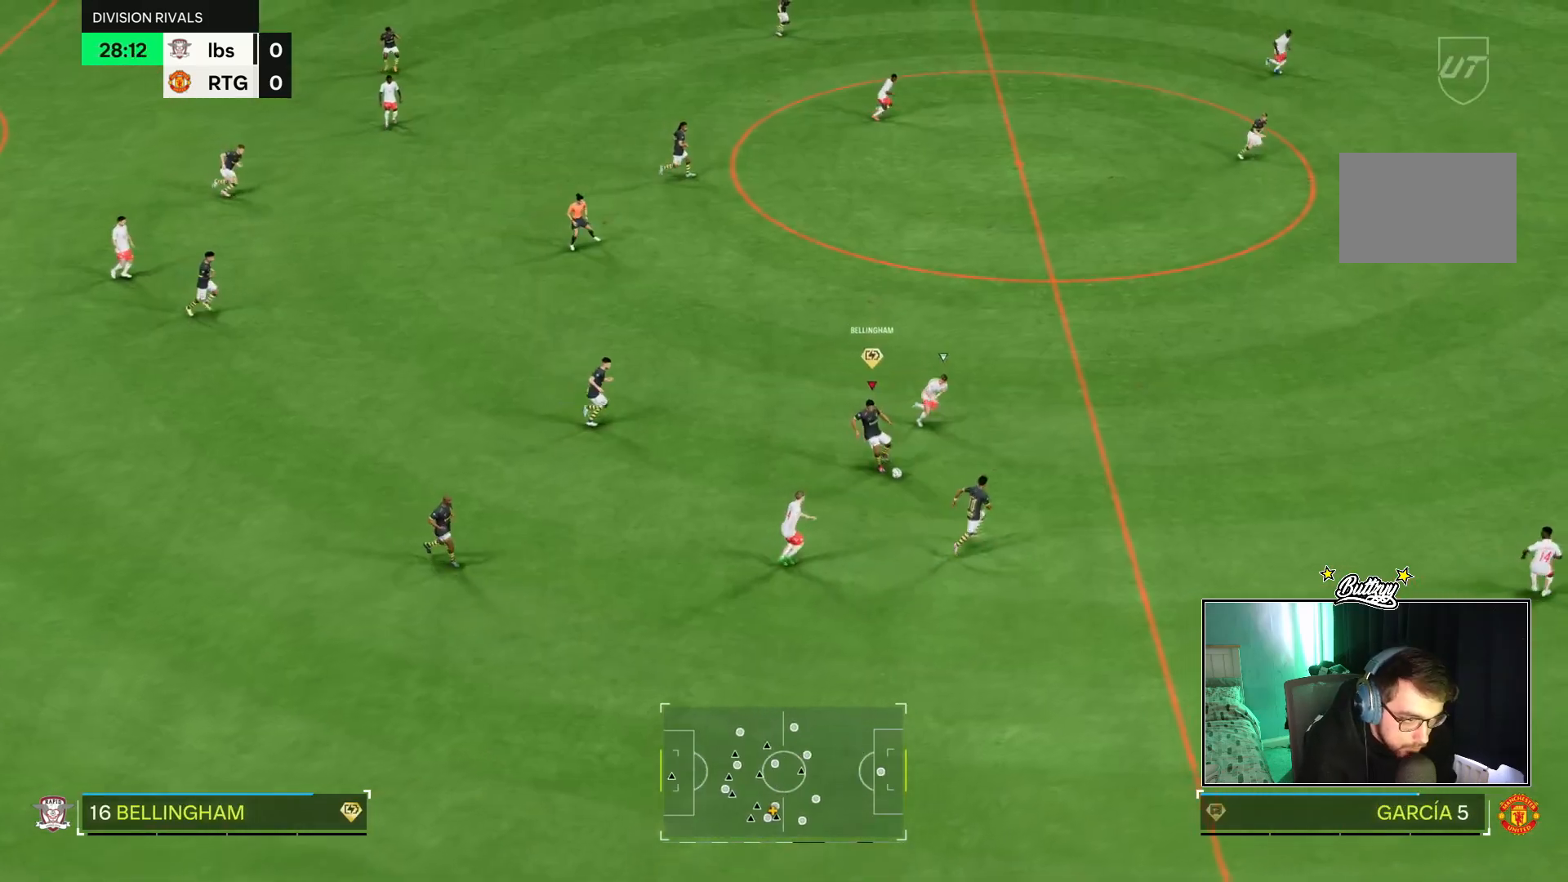
{"dt_ms": 501, "buttons": [], "left_stick": "up", "right_stick": "center", "events": [[301, "left_stick", "up-left"], [434, "left_stick", "up"]]}
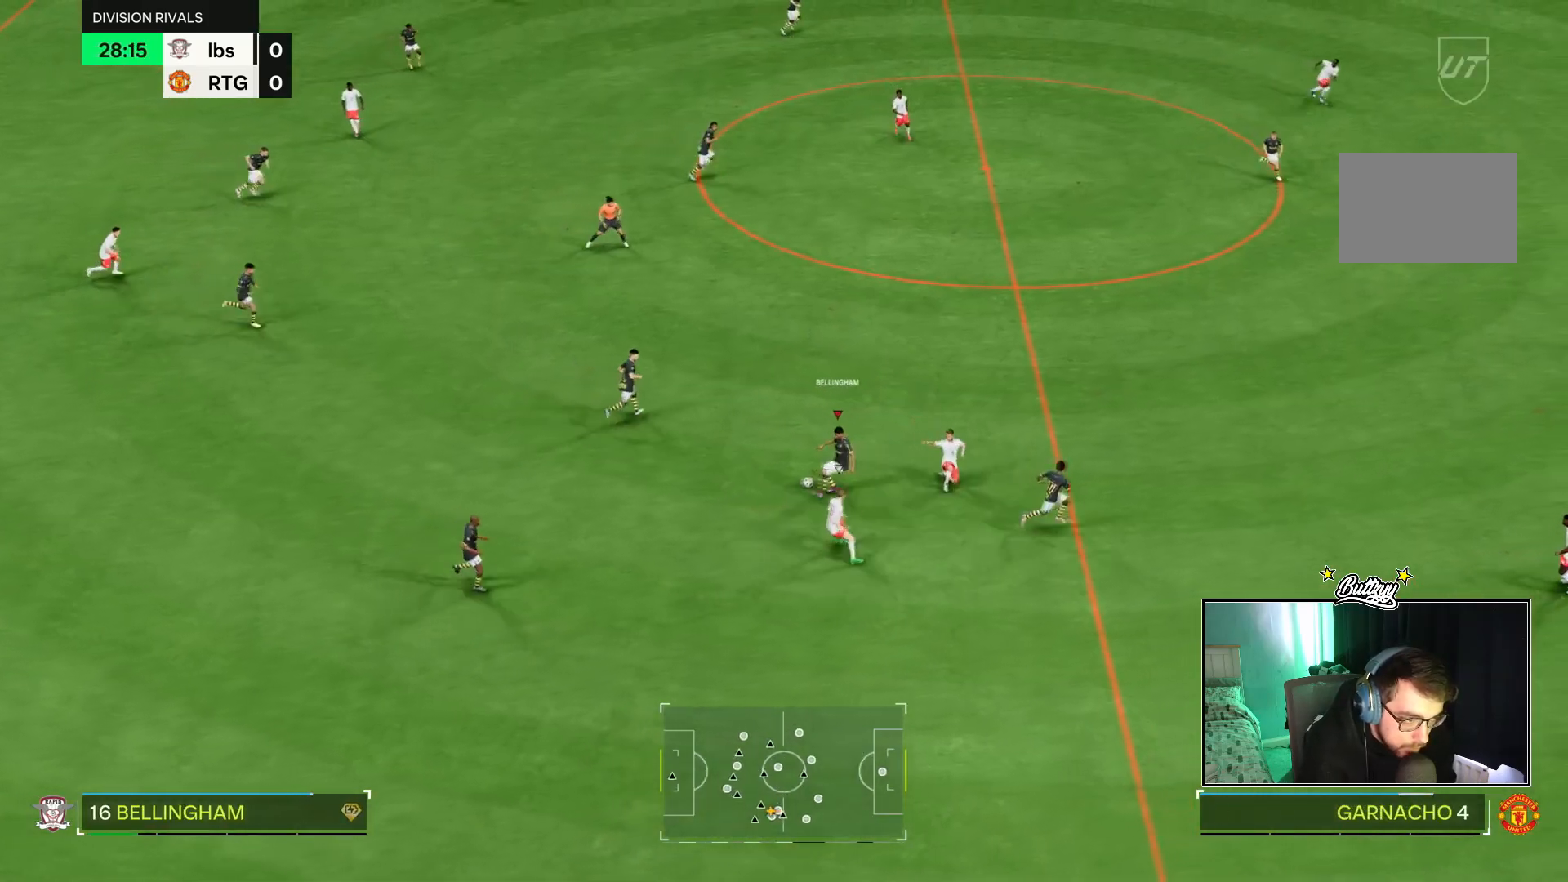
{"dt_ms": 500, "buttons": ["R2"], "left_stick": "up-right", "right_stick": "center", "events": [[317, "left_stick", "up-right"], [484, "R2", "down"]]}
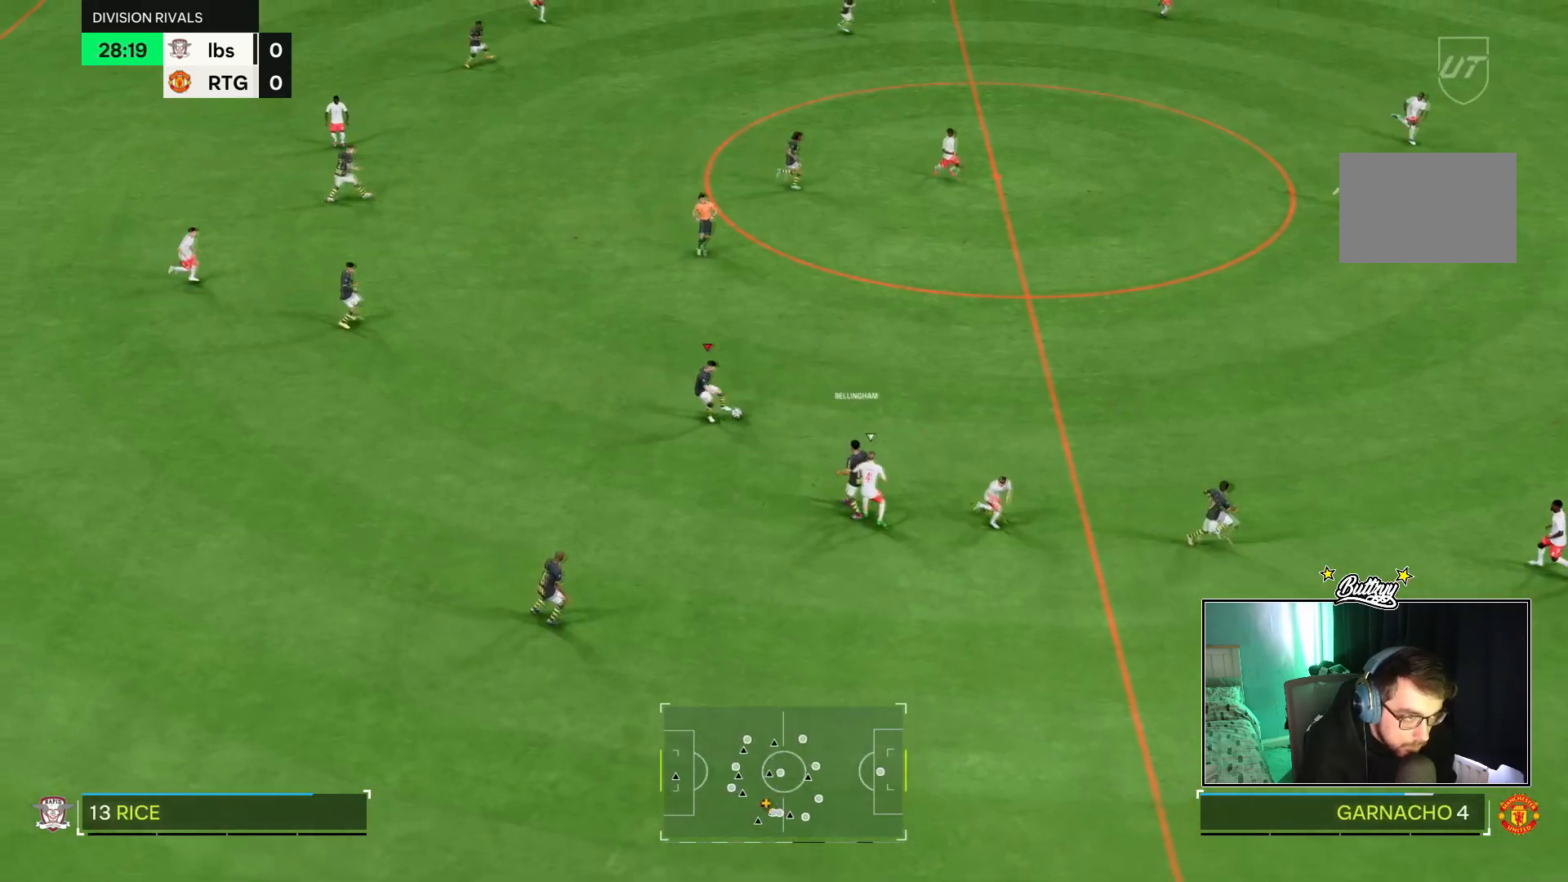
{"dt_ms": 501, "buttons": ["R2"], "left_stick": "up-right", "right_stick": "center", "events": [[184, "L1", "down"], [334, "L1", "up"]]}
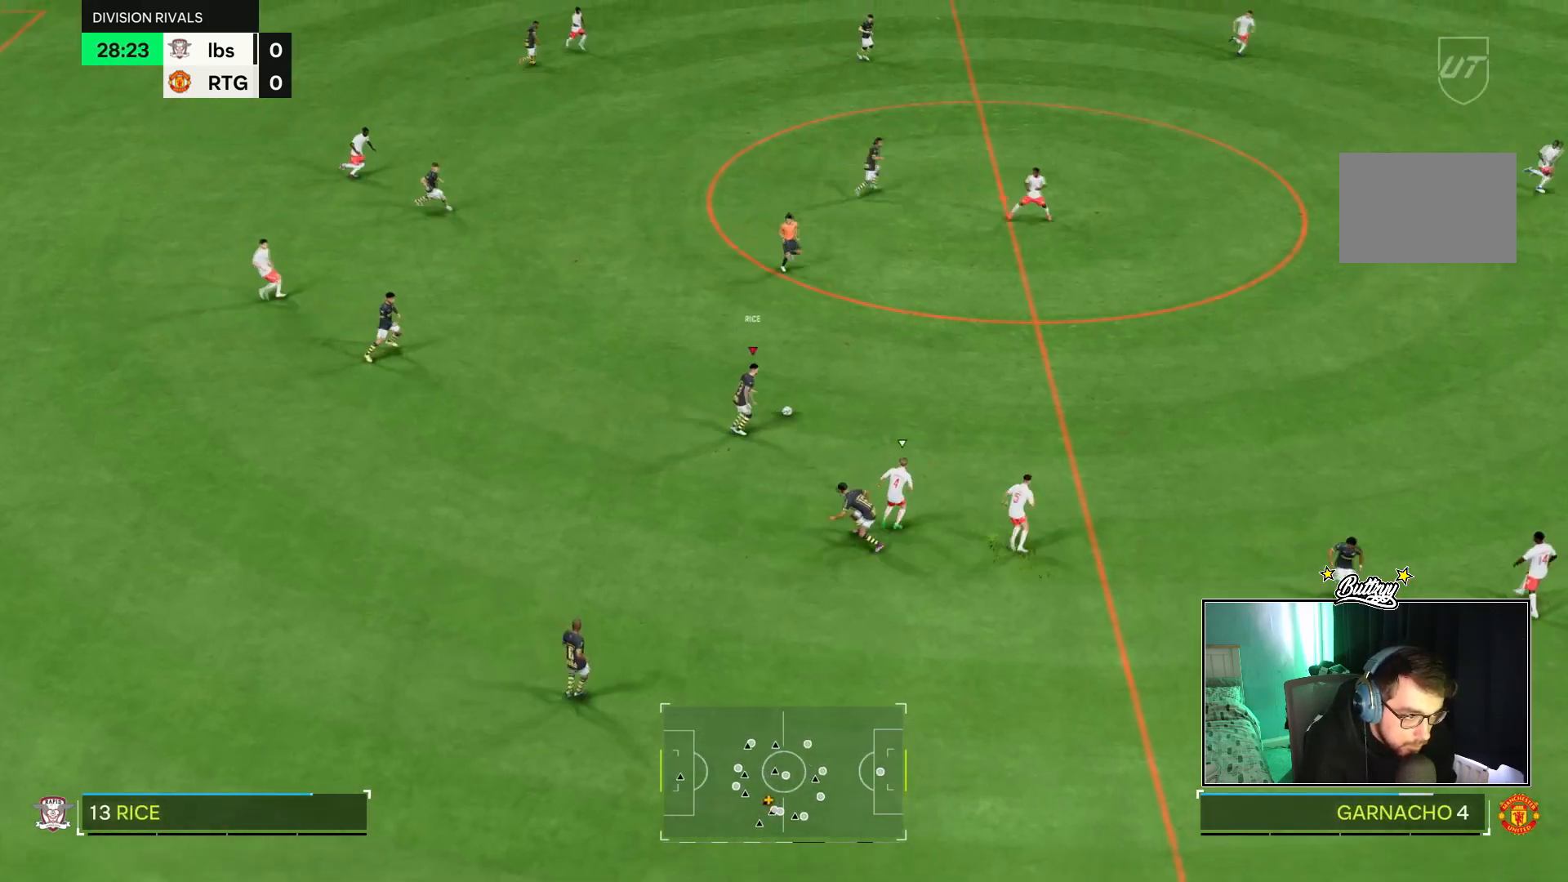
{"dt_ms": 500, "buttons": ["R2"], "left_stick": "up-right", "right_stick": "center", "events": []}
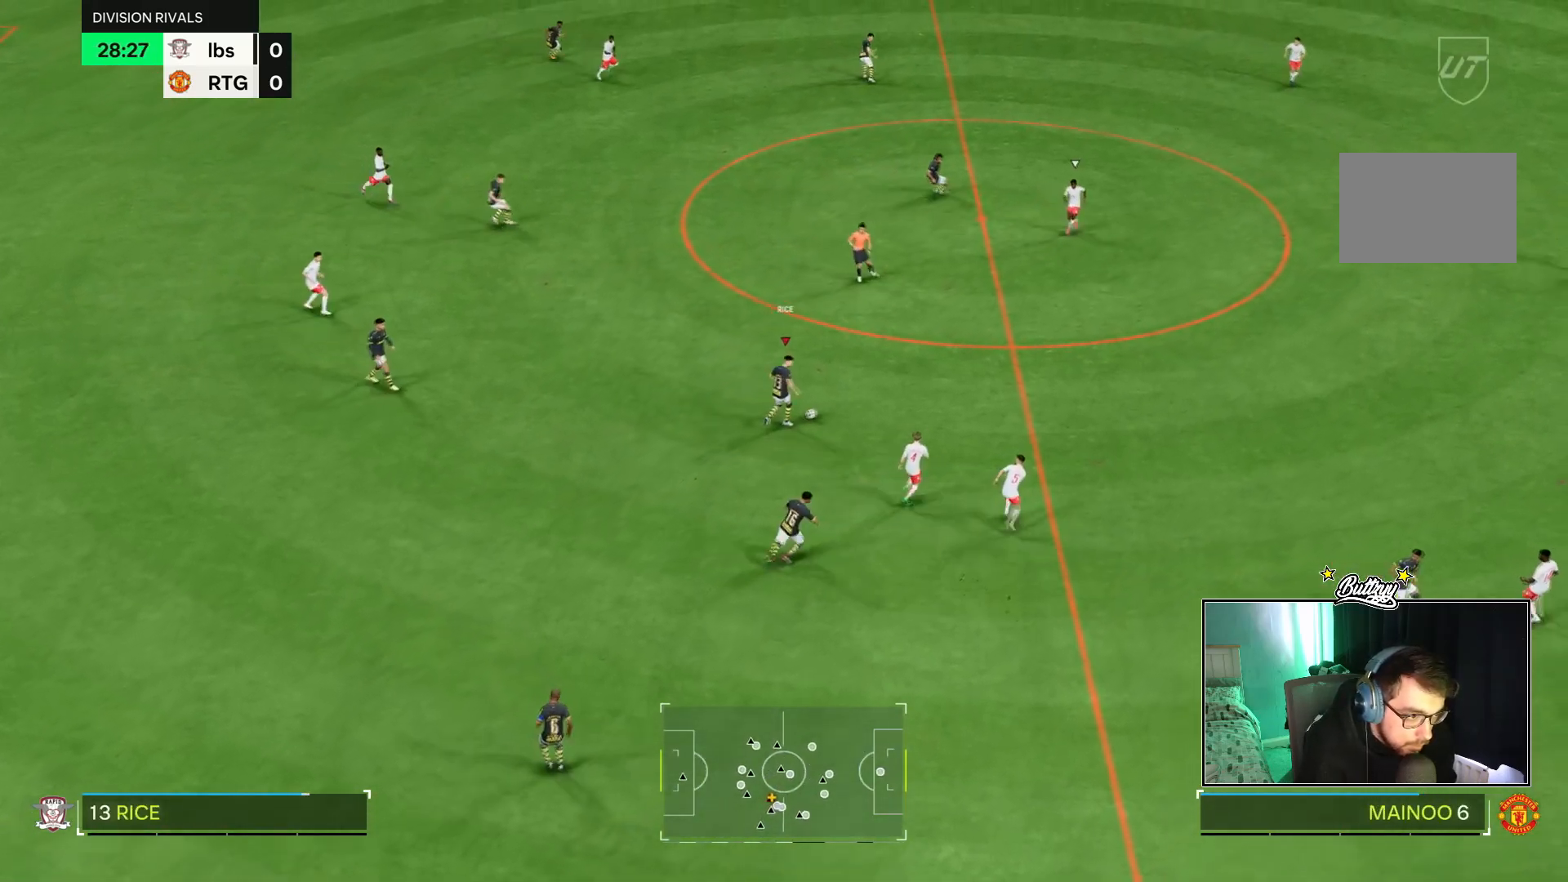
{"dt_ms": 501, "buttons": ["R2"], "left_stick": "up-right", "right_stick": "center", "events": []}
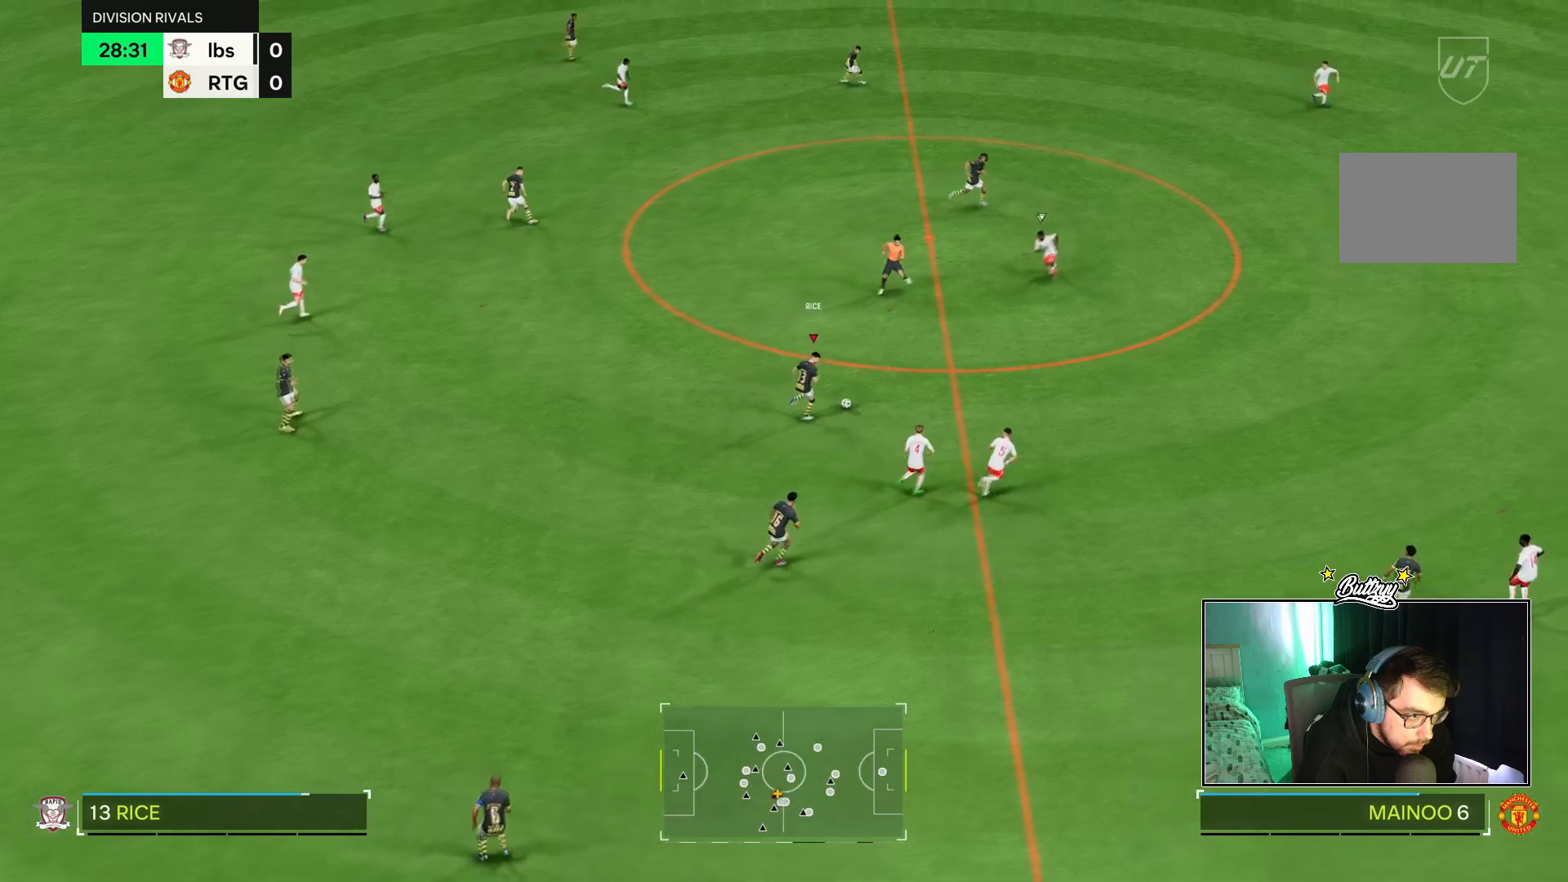
{"dt_ms": 500, "buttons": [], "left_stick": "up", "right_stick": "center", "events": [[133, "left_stick", "up"], [183, "R2", "up"]]}
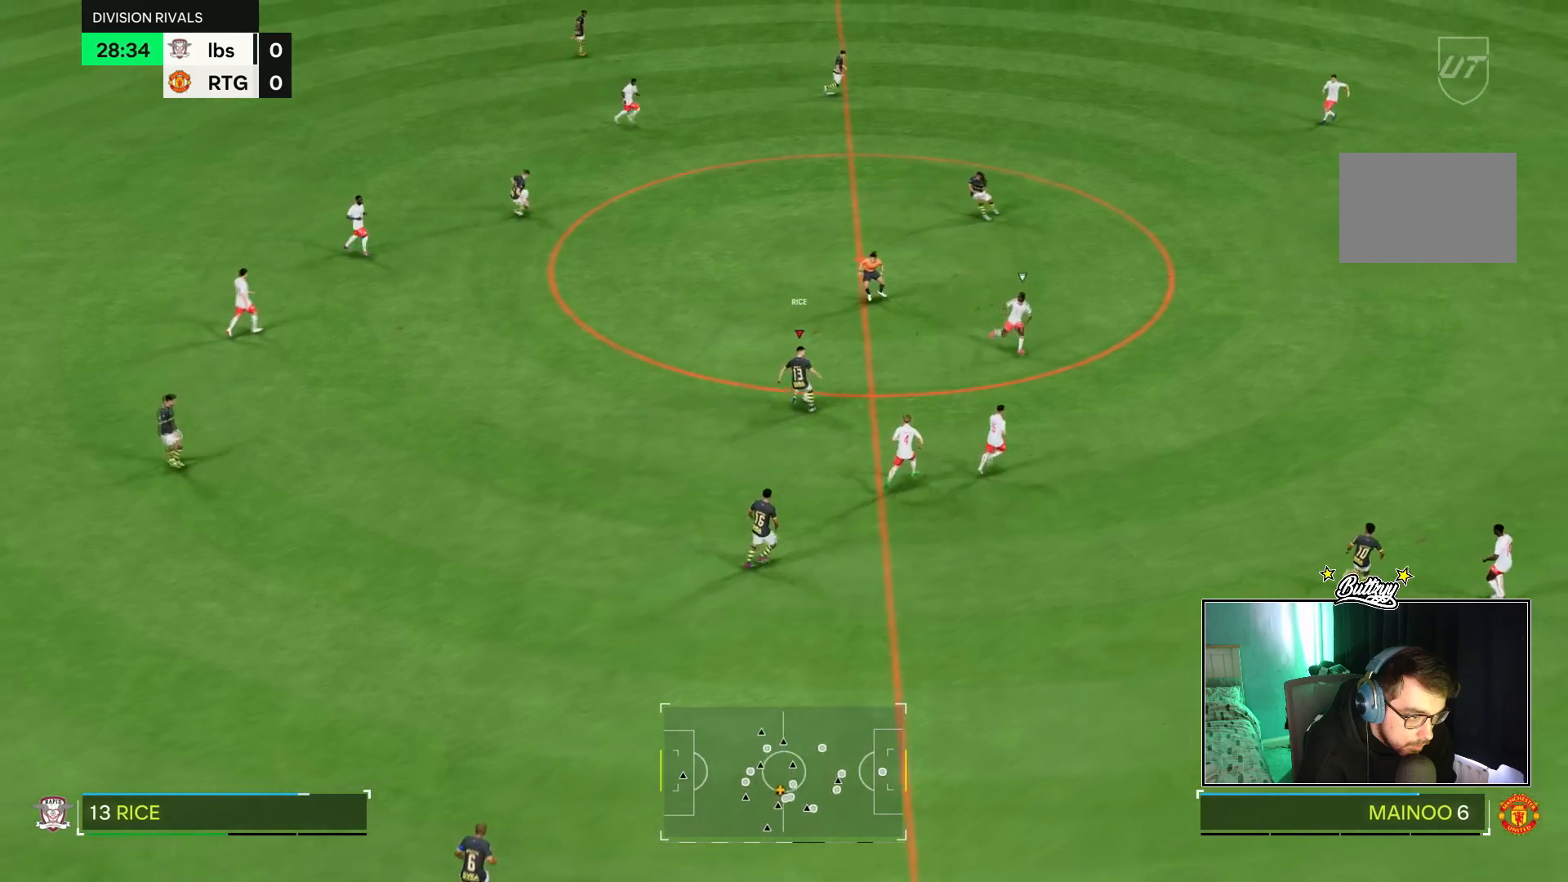
{"dt_ms": 501, "buttons": ["R2"], "left_stick": "up-right", "right_stick": "center", "events": [[50, "left_stick", "up-right"], [167, "R2", "down"]]}
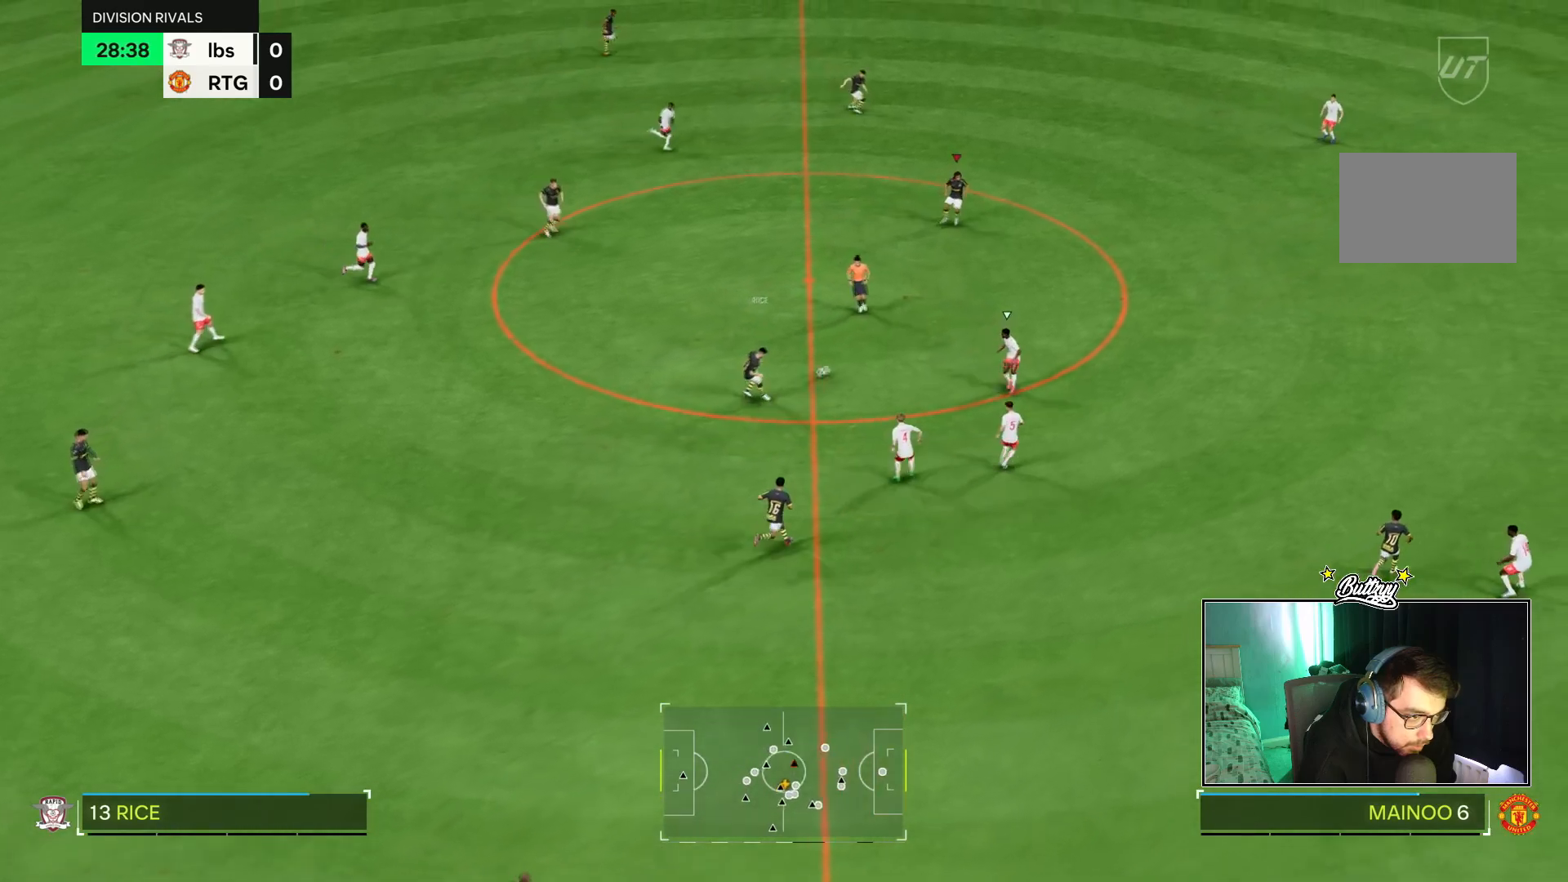
{"dt_ms": 500, "buttons": ["R2"], "left_stick": "right", "right_stick": "center", "events": [[133, "left_stick", "right"]]}
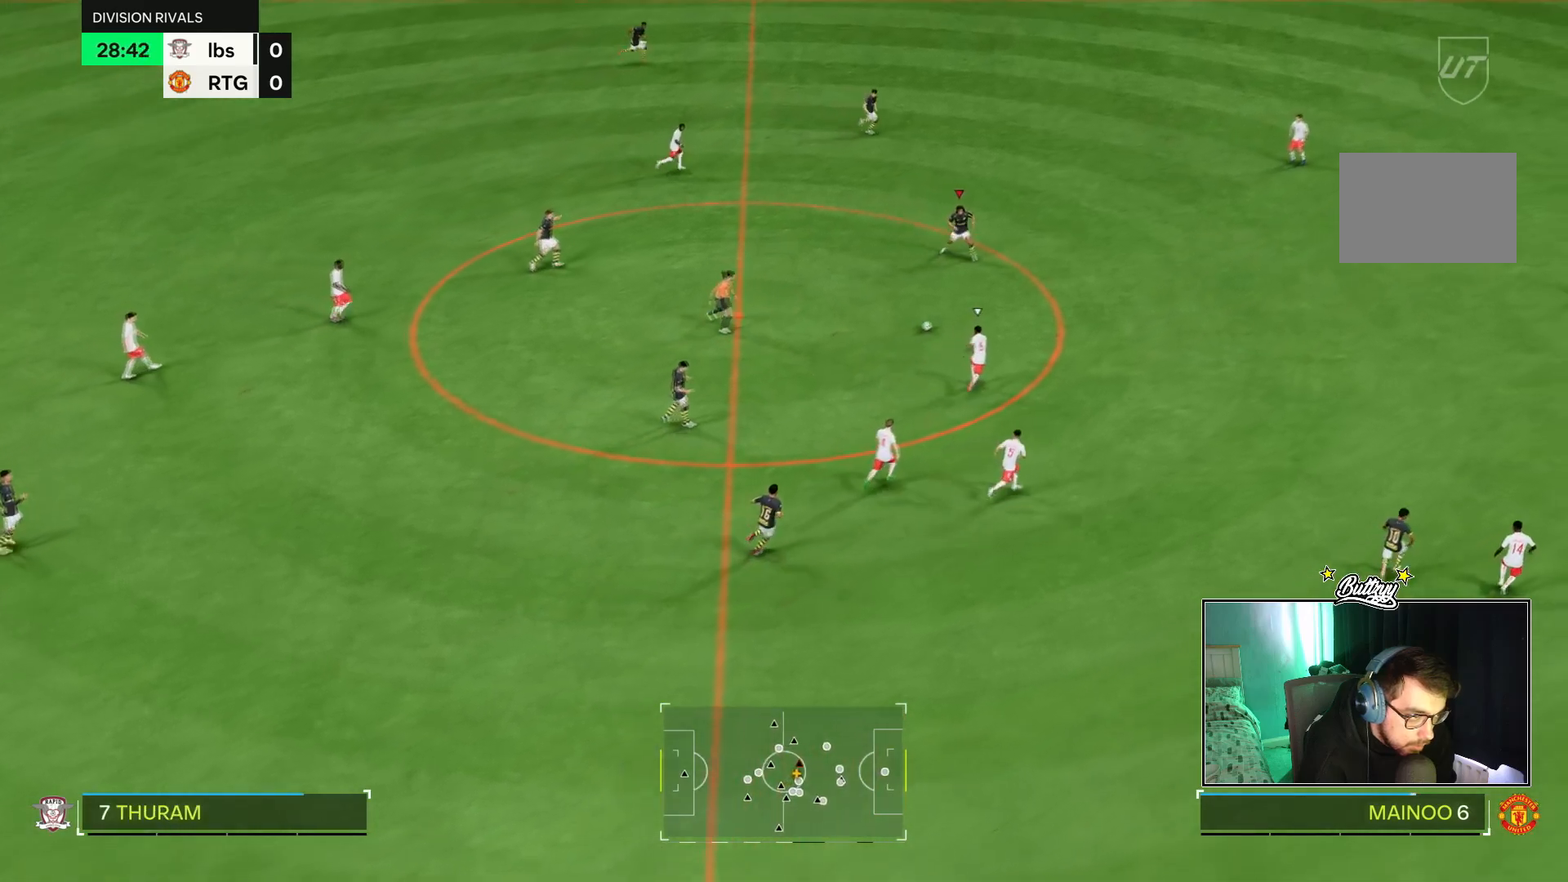
{"dt_ms": 501, "buttons": ["R2"], "left_stick": "right", "right_stick": "center", "events": []}
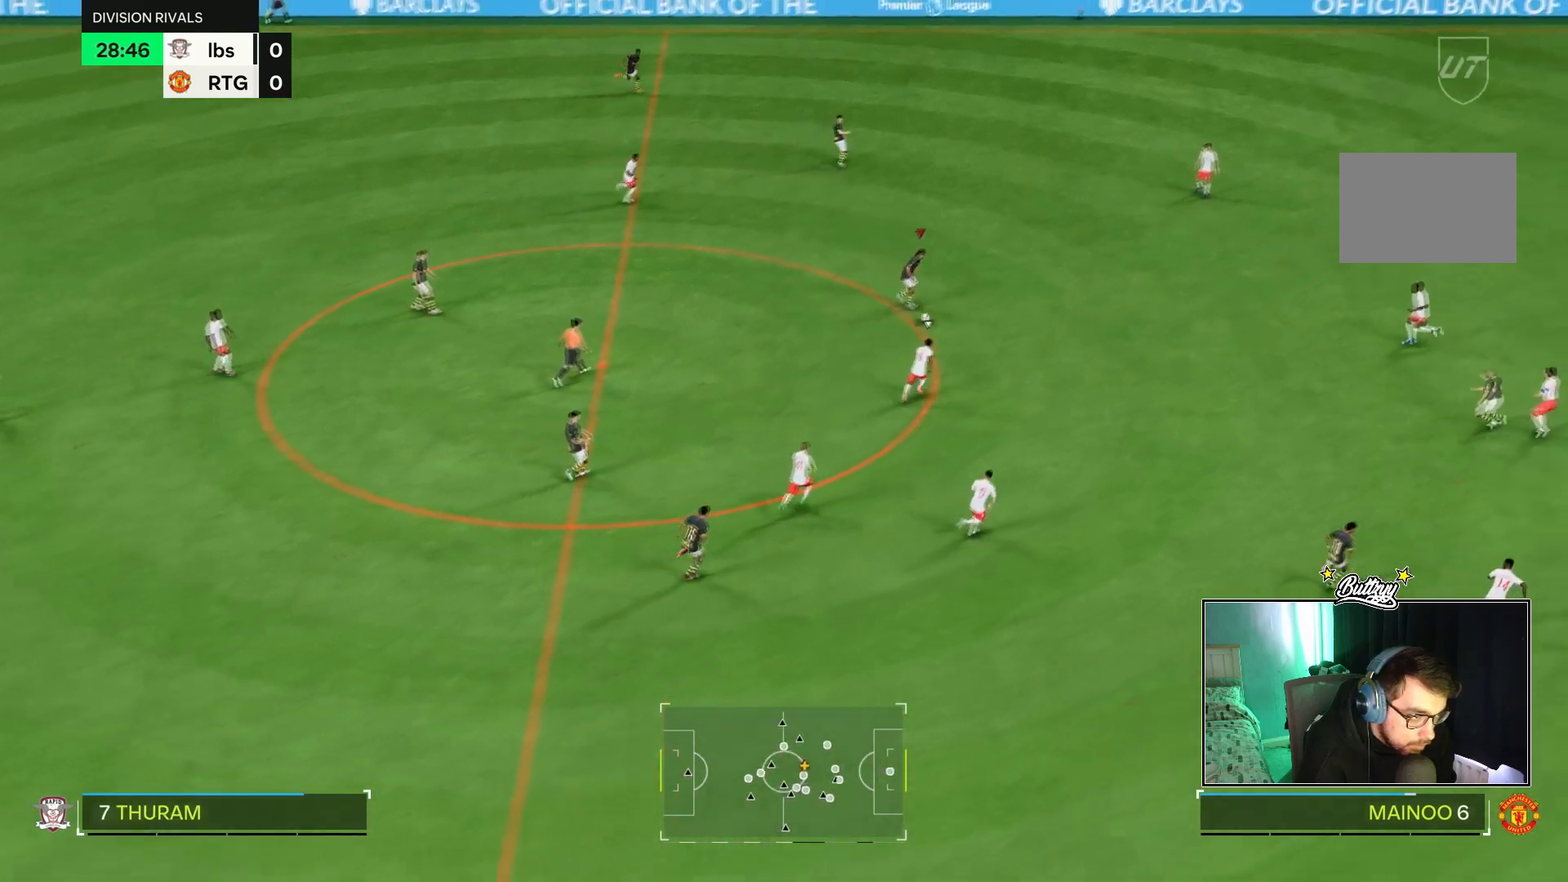
{"dt_ms": 500, "buttons": ["R2"], "left_stick": "right", "right_stick": "center", "events": []}
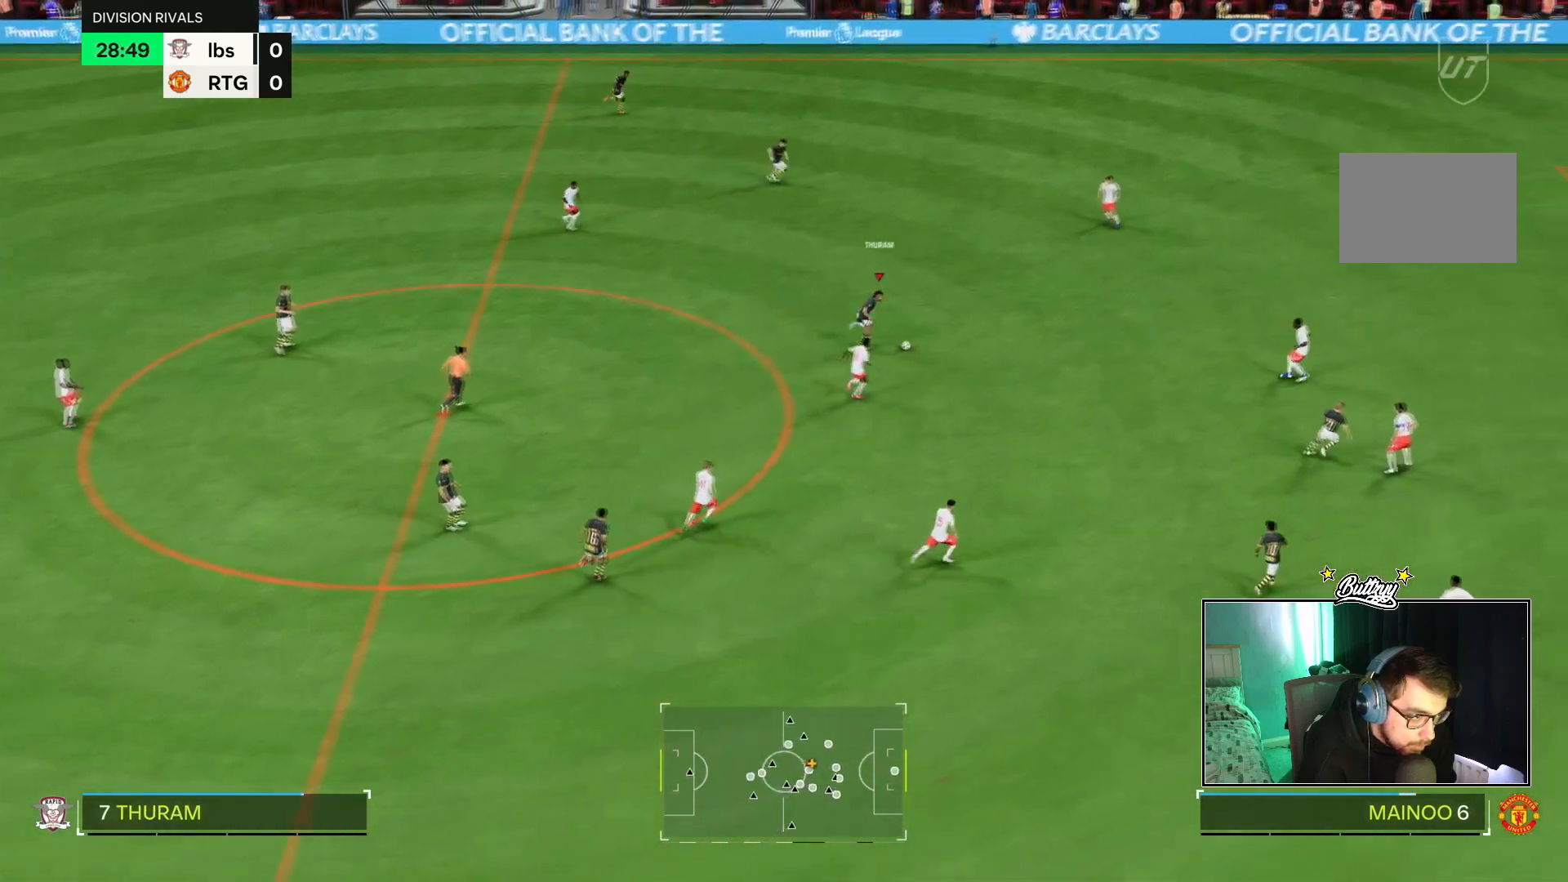
{"dt_ms": 501, "buttons": ["R2"], "left_stick": "right", "right_stick": "center", "events": []}